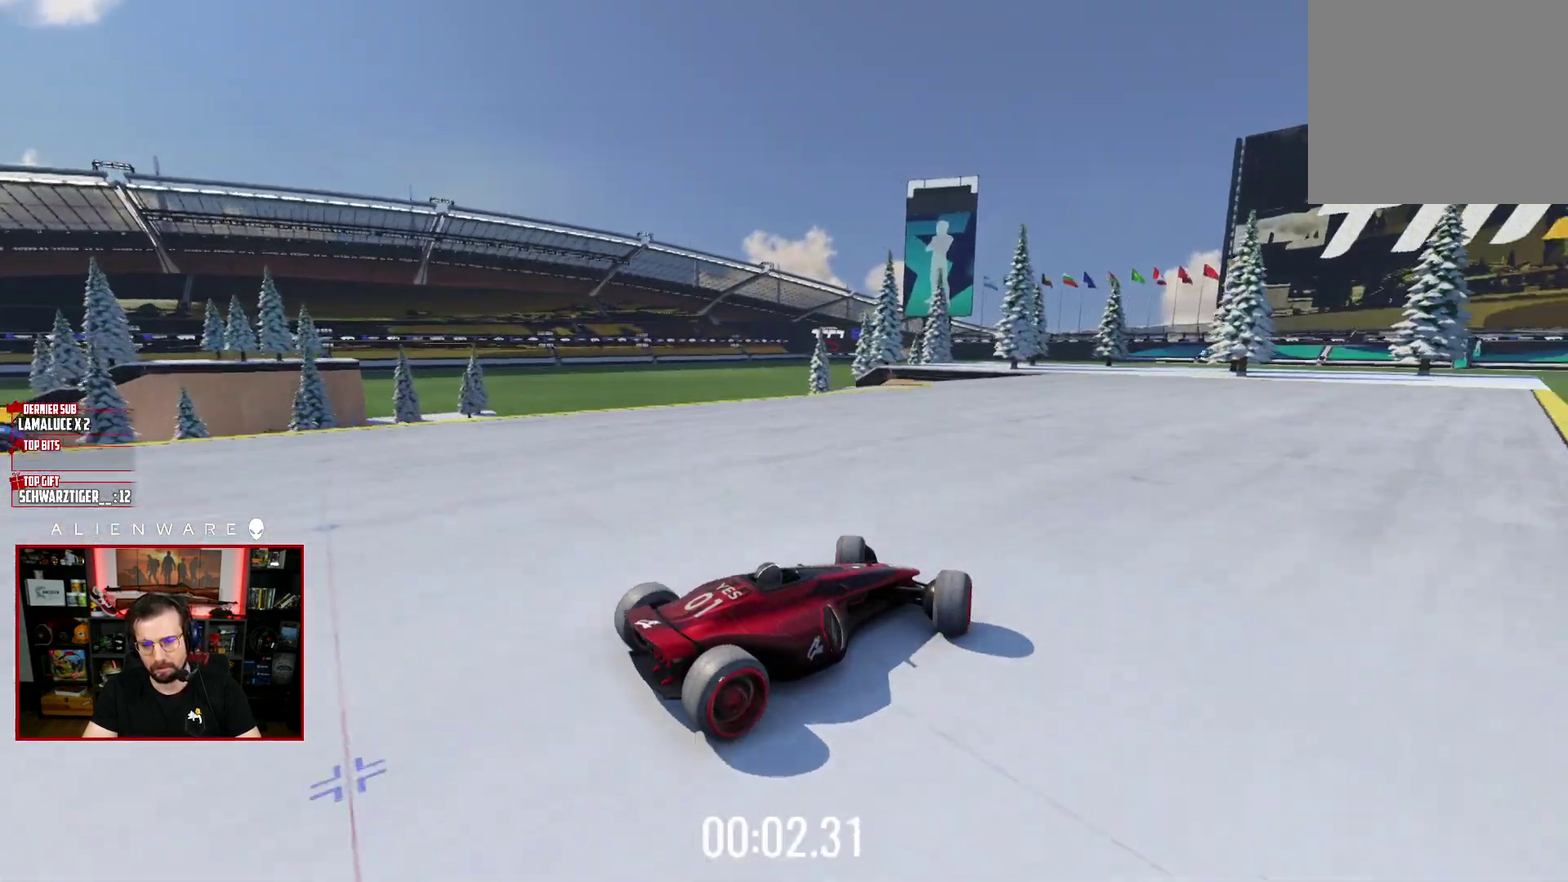
Gameplay with a controller (Xbox layout); each line is a JSON object with the inputs held at the frame after it. "events" lists button and stick changes between this image and that frame as [ms after this image, input, new state], when the widget could be followed in between. Not read: L1 R1.
{"buttons": ["X"], "left_stick": "center", "right_stick": "center", "events": [[300, "left_stick", "center"]]}
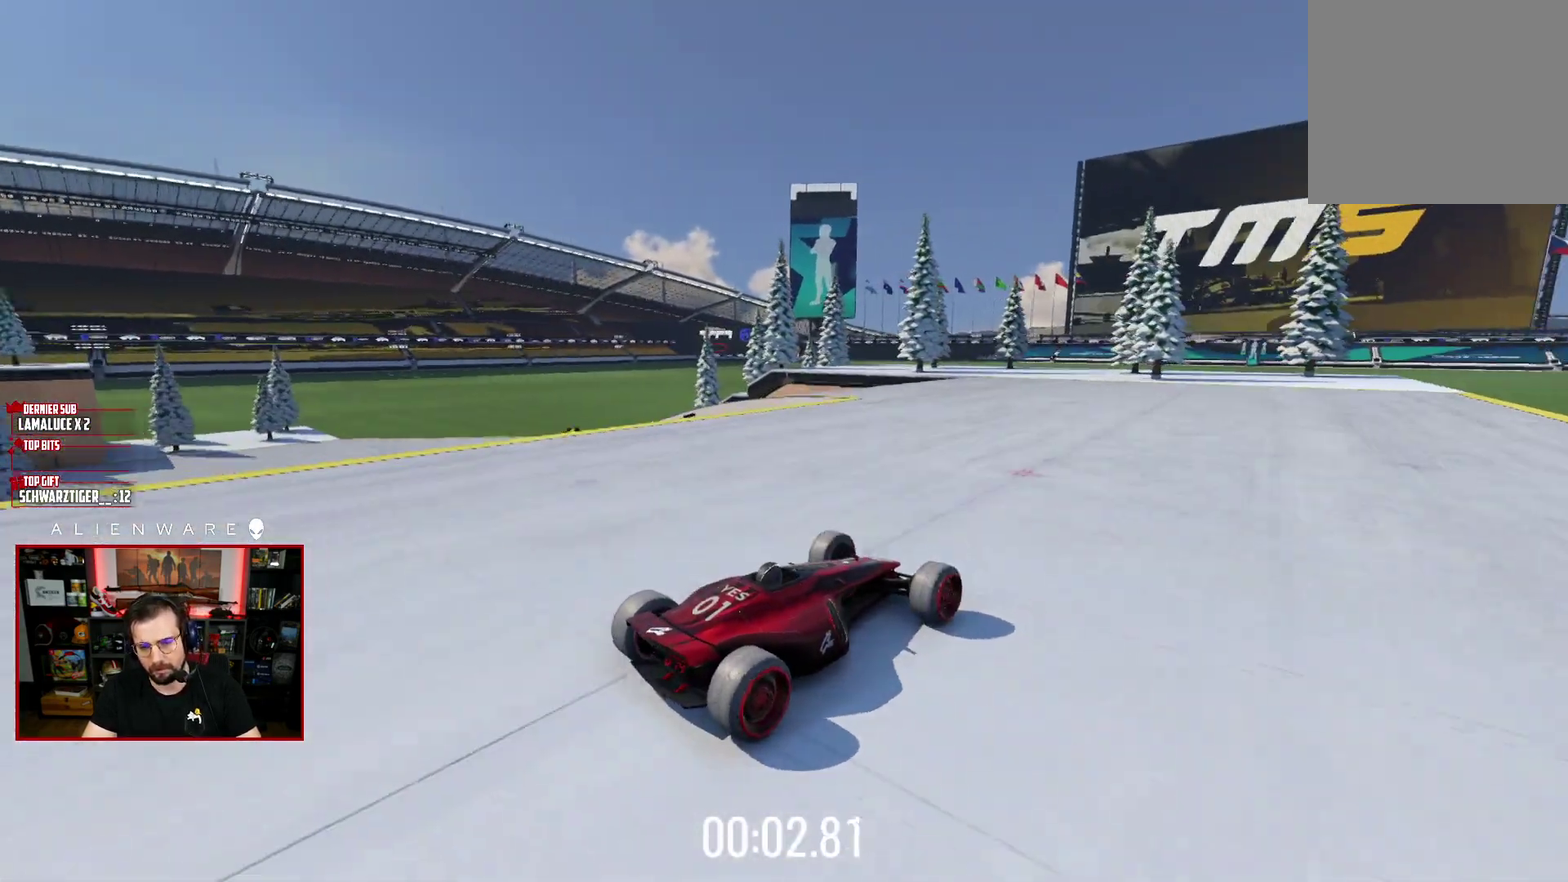
{"buttons": [], "left_stick": "left", "right_stick": "center", "events": [[133, "left_stick", "left"], [150, "X", "up"]]}
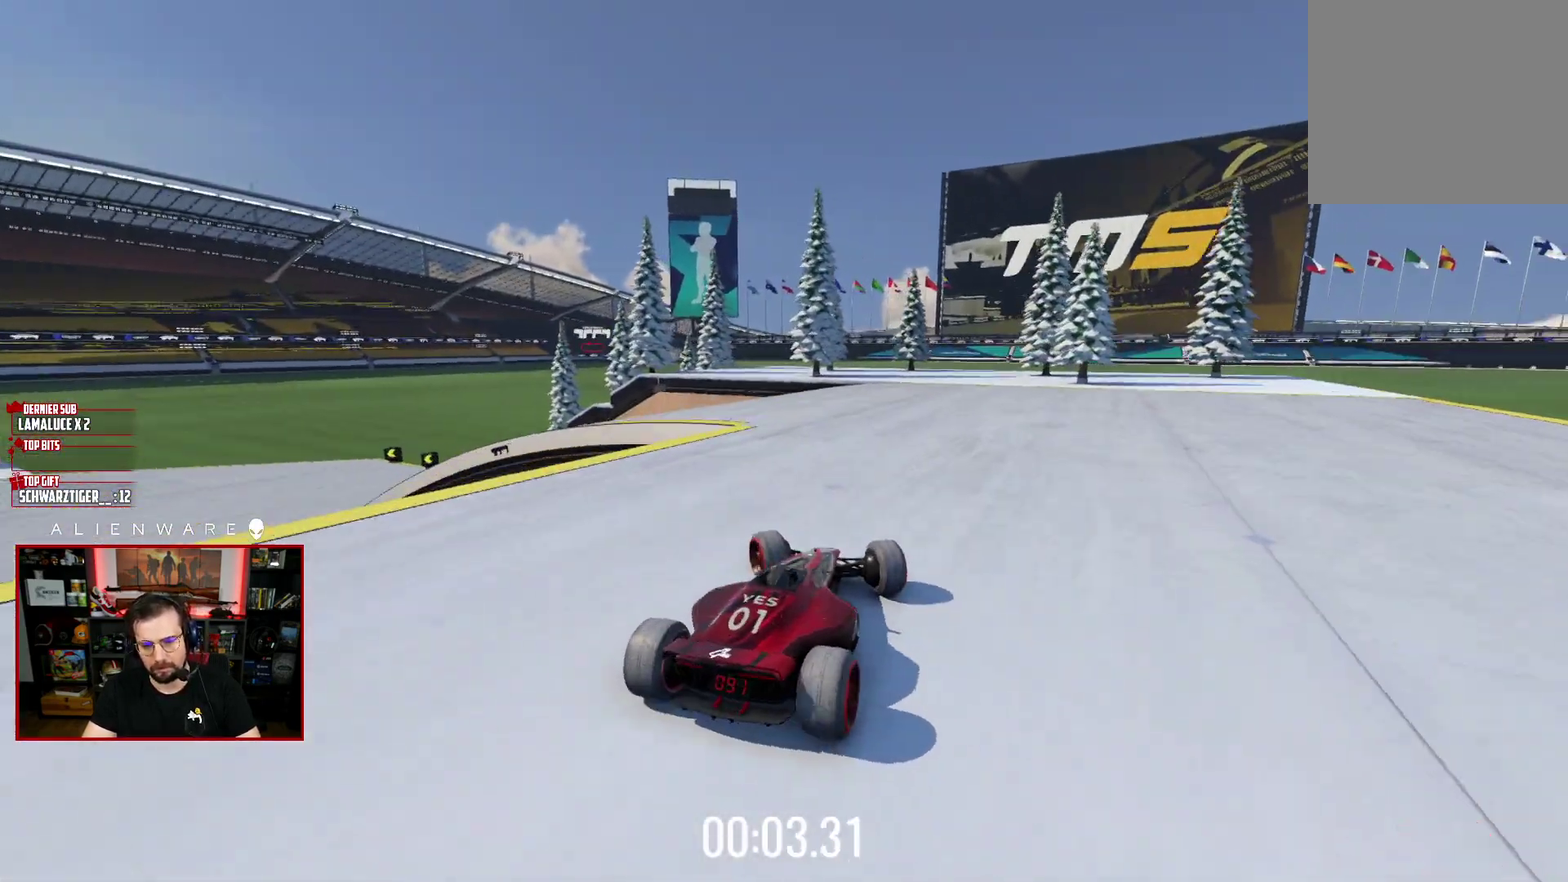
{"buttons": [], "left_stick": "left", "right_stick": "center", "events": []}
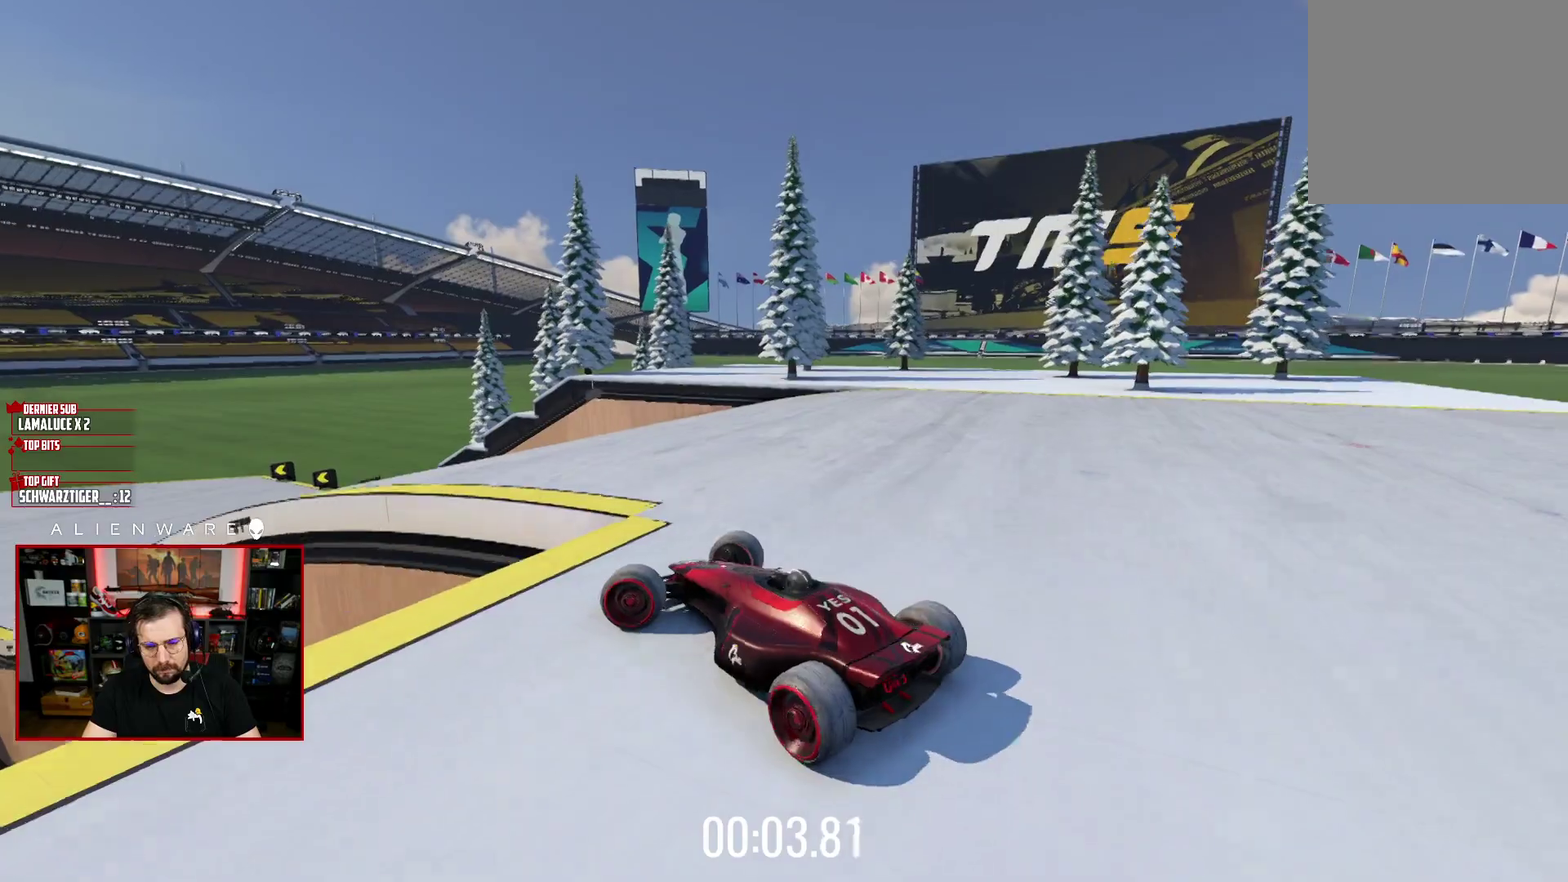
{"buttons": ["X"], "left_stick": "right", "right_stick": "center", "events": [[17, "X", "down"], [33, "left_stick", "center"], [233, "left_stick", "right"]]}
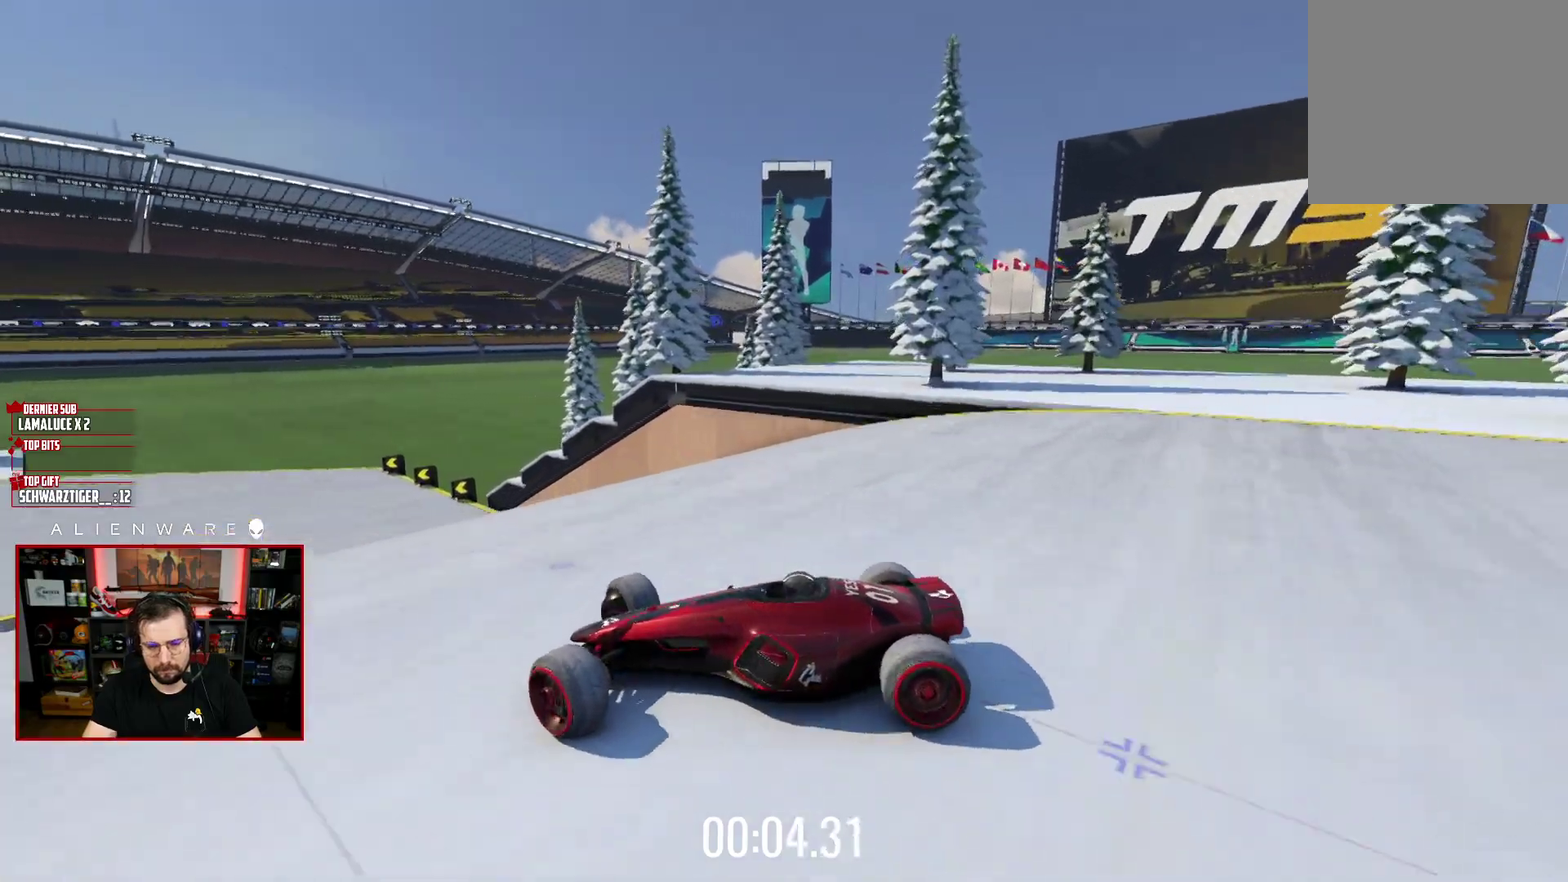
{"buttons": ["X", "L3"], "left_stick": "right", "right_stick": "center"}
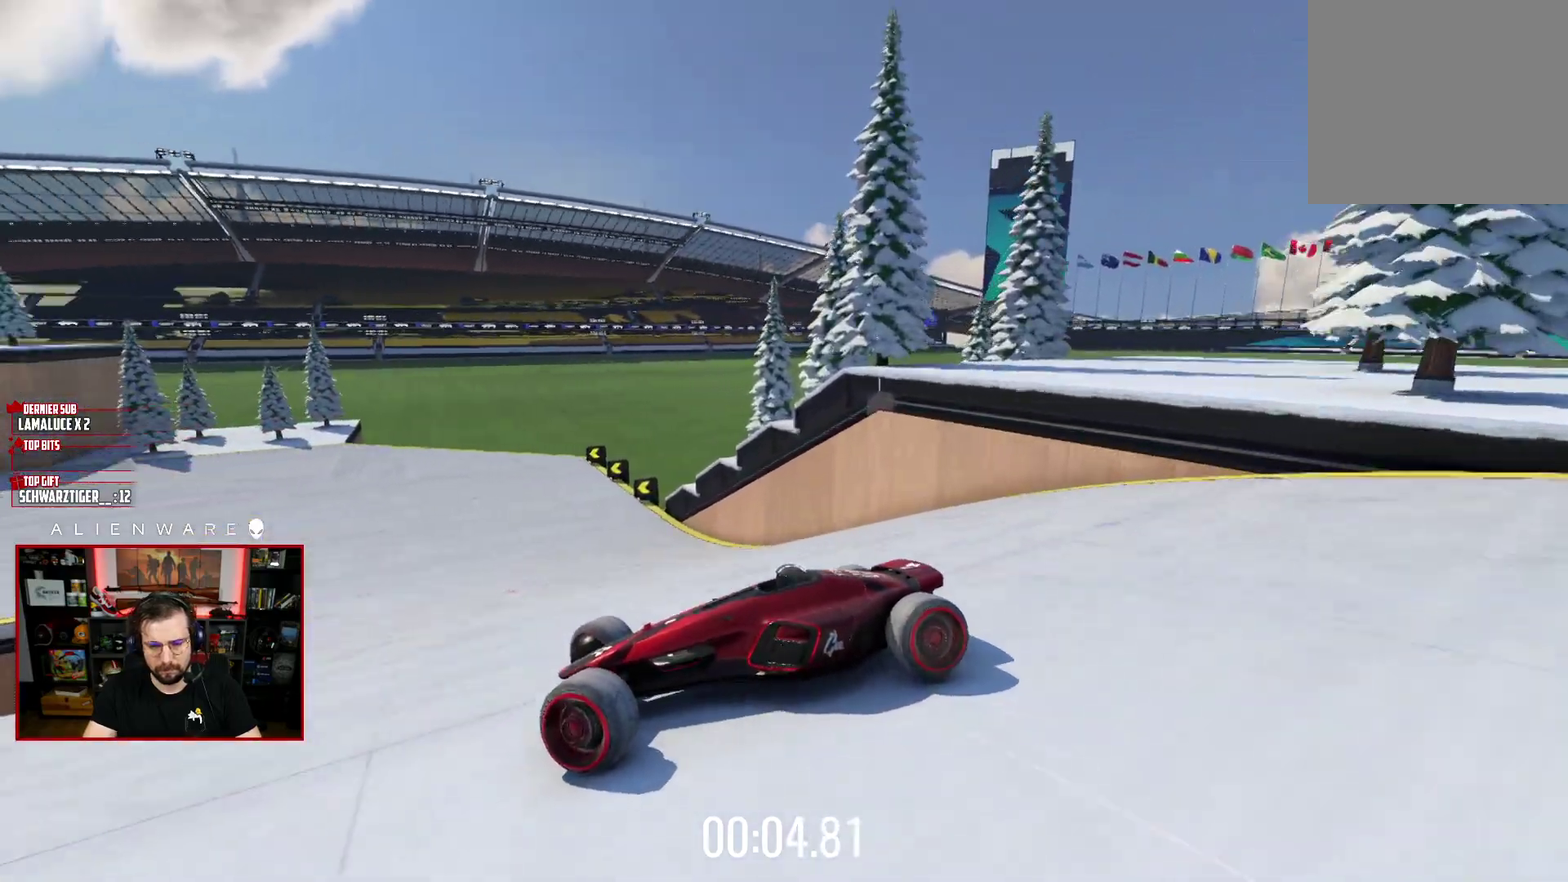
{"buttons": ["X", "L3"], "left_stick": "right", "right_stick": "center", "events": [[117, "X", "up"], [267, "X", "down"]]}
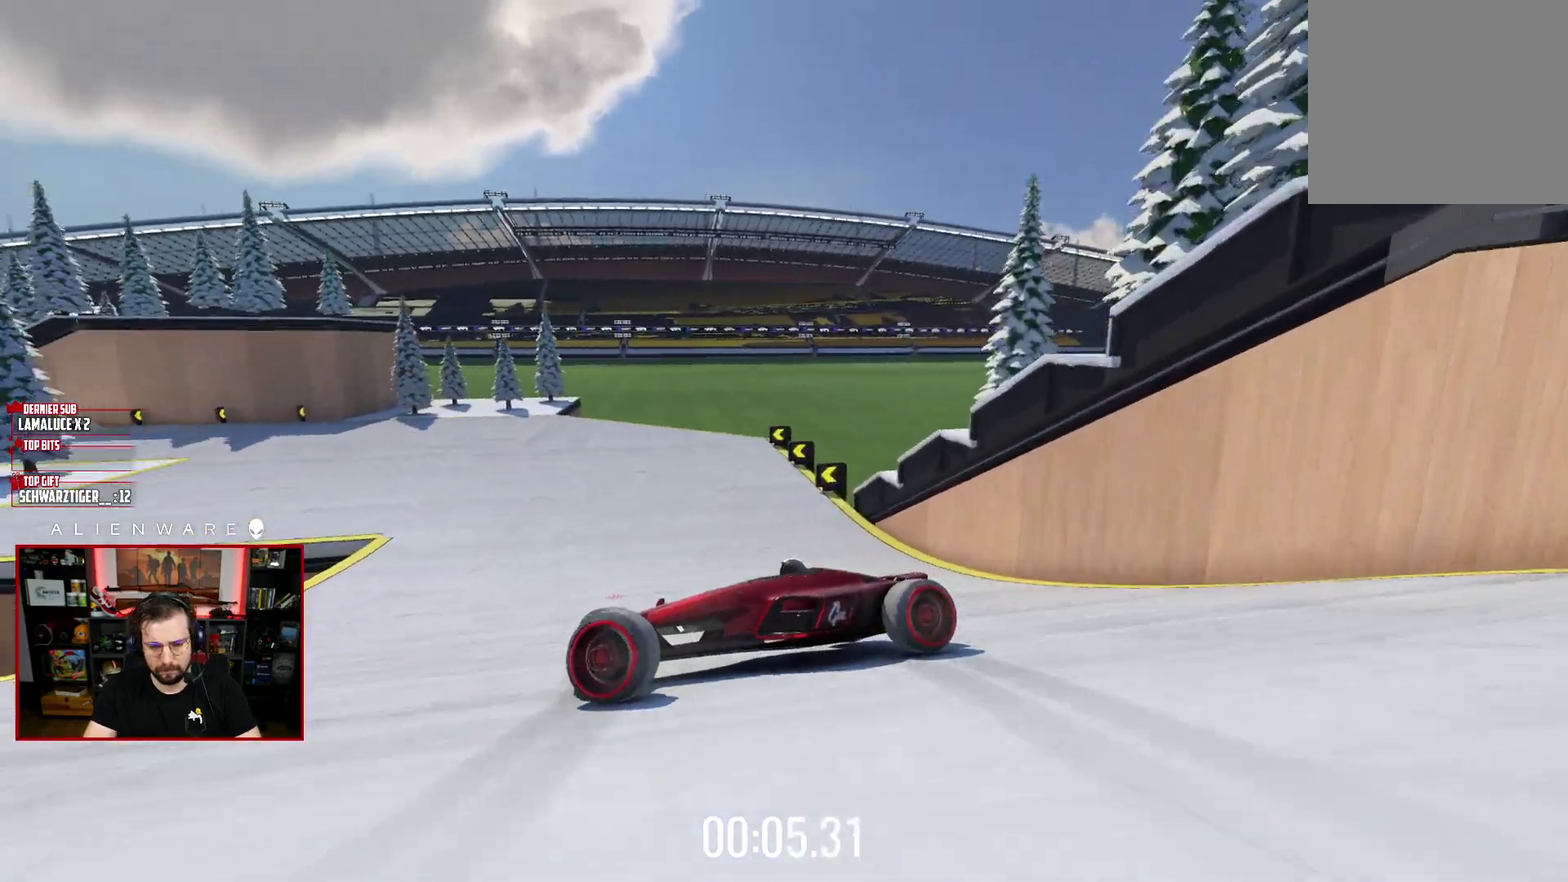
{"buttons": ["X"], "left_stick": "center", "right_stick": "center"}
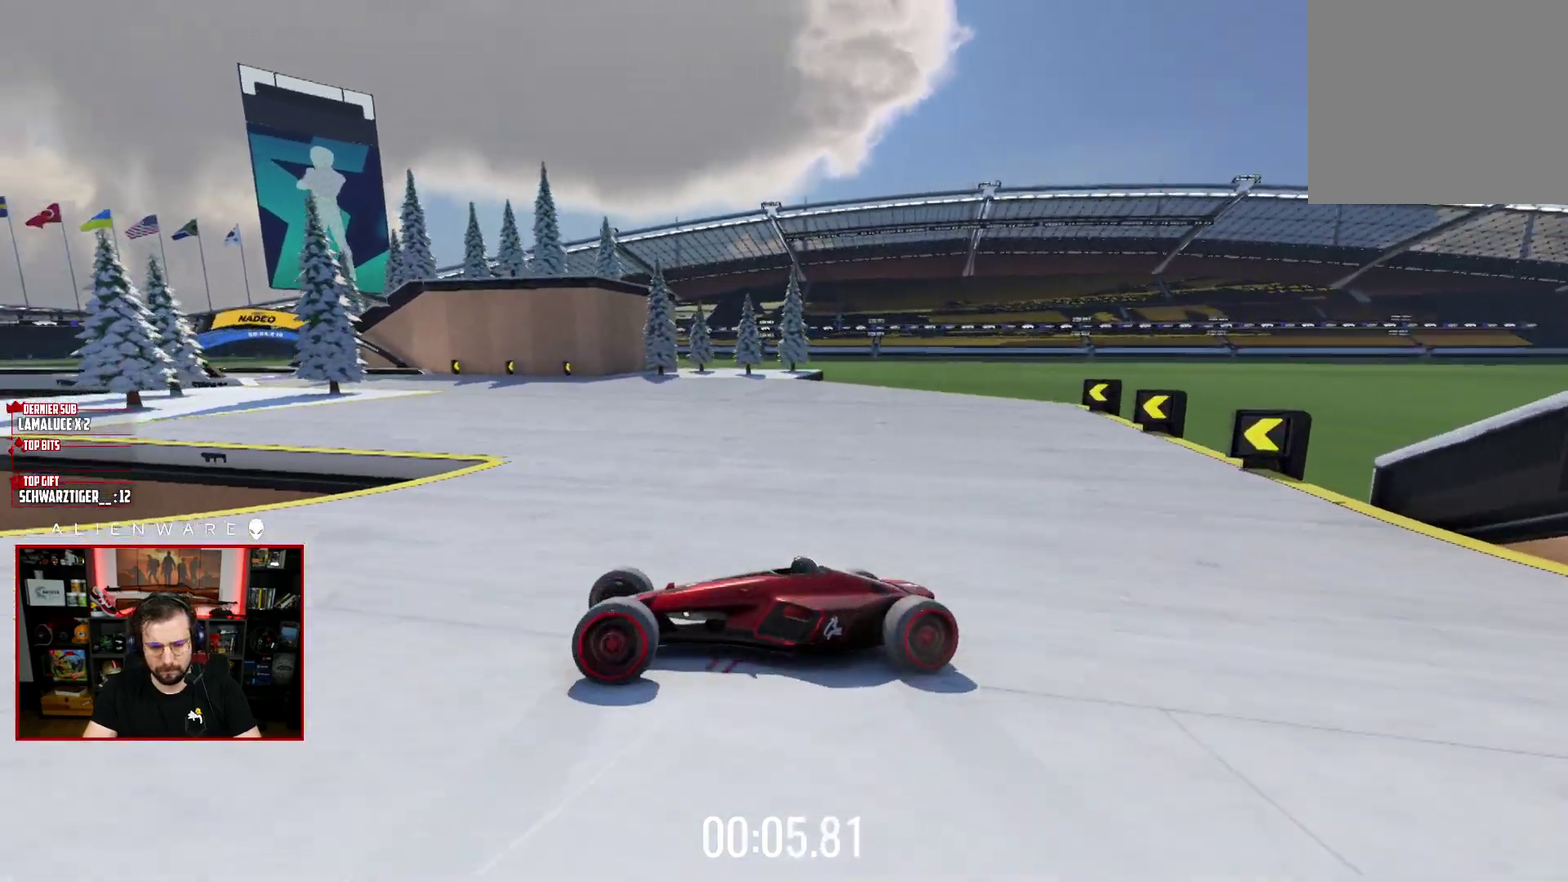
{"buttons": ["X"], "left_stick": "center", "right_stick": "center", "events": [[333, "left_stick", "right"], [450, "left_stick", "center"]]}
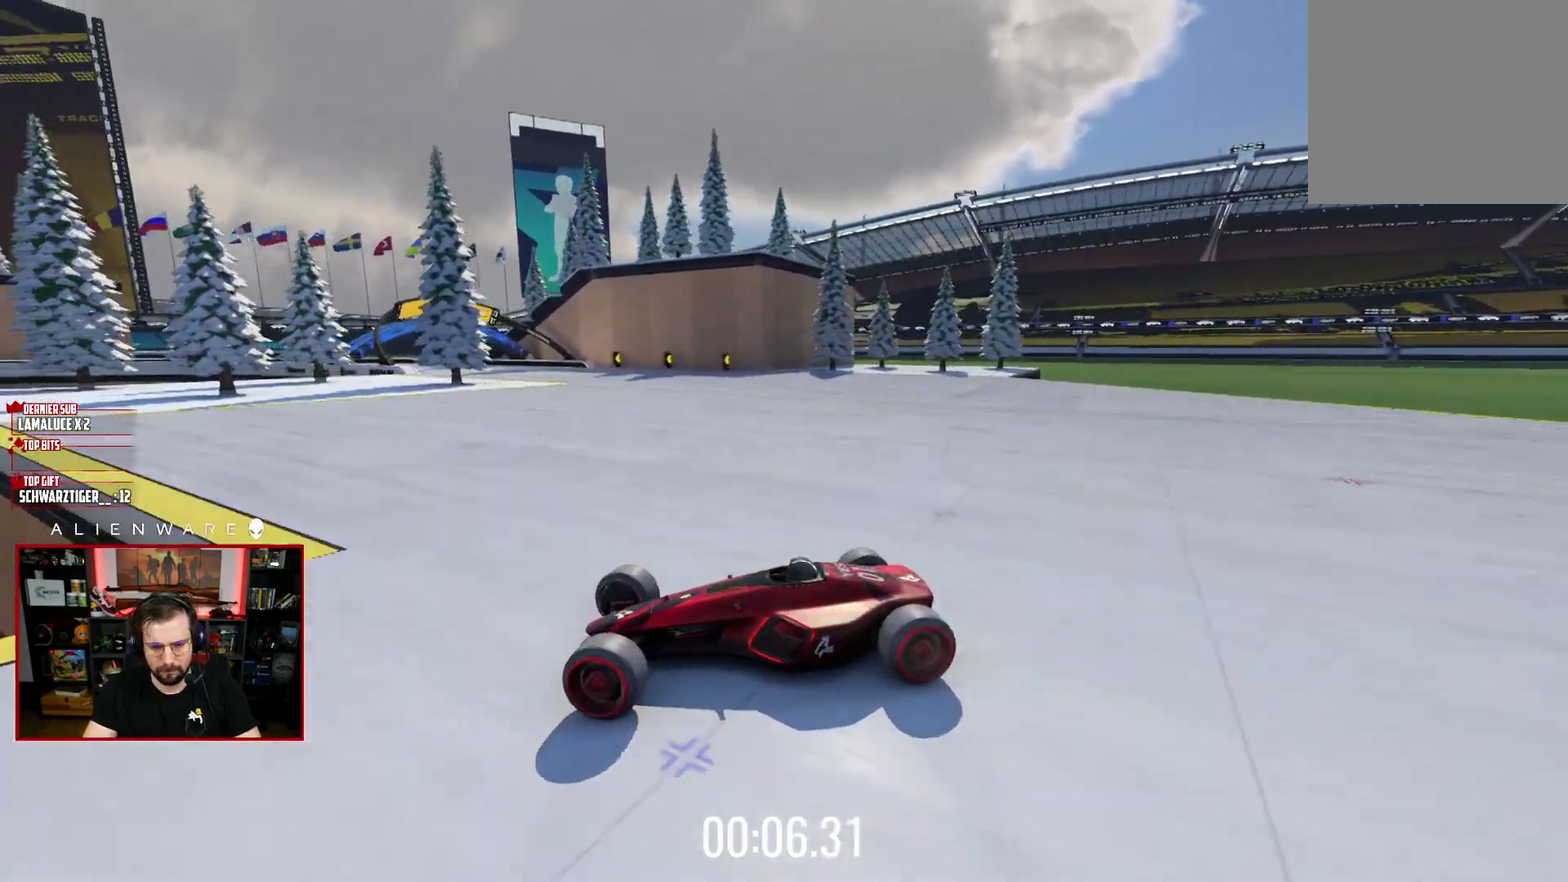
{"buttons": [], "left_stick": "right", "right_stick": "center", "events": [[67, "left_stick", "up-right"], [150, "left_stick", "right"], [417, "X", "up"]]}
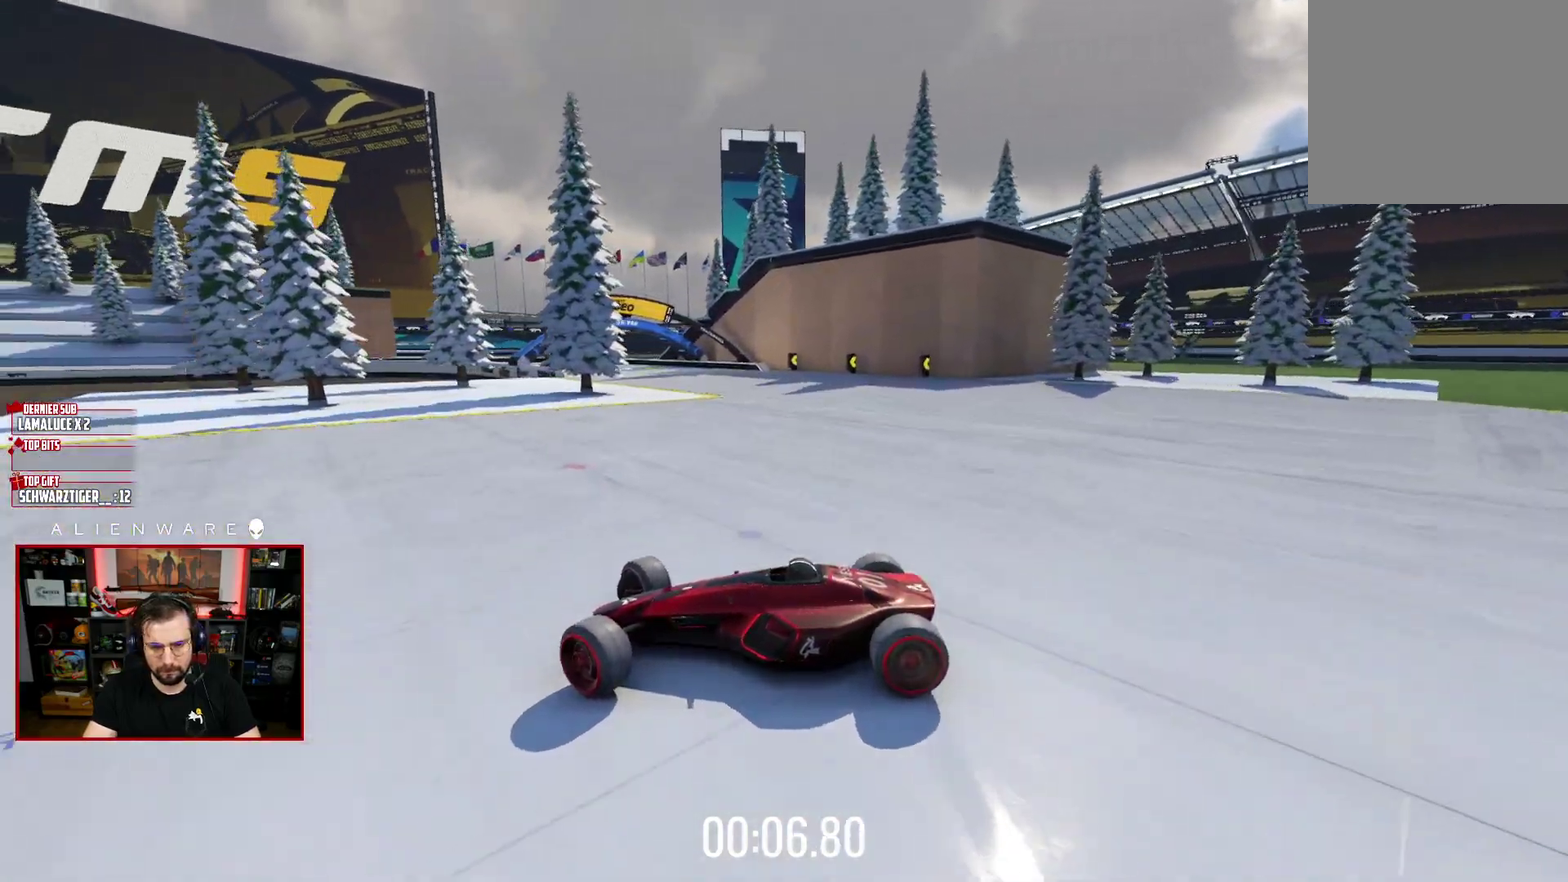
{"buttons": ["X"], "left_stick": "center", "right_stick": "center", "events": [[150, "X", "down"], [267, "left_stick", "center"]]}
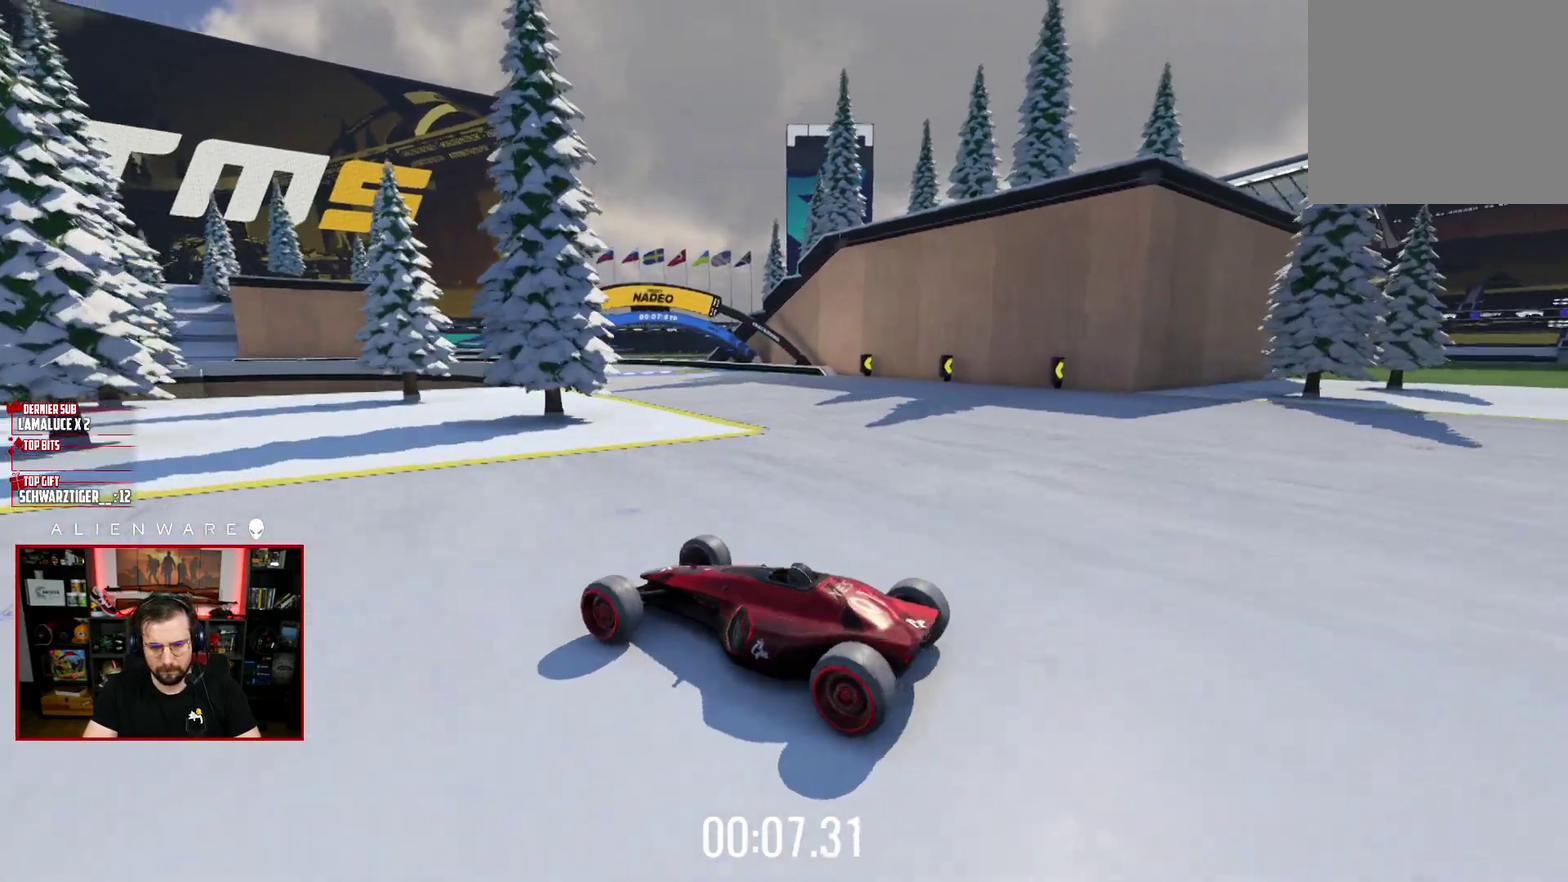
{"buttons": ["X"], "left_stick": "center", "right_stick": "center", "events": [[150, "left_stick", "right"], [367, "left_stick", "center"]]}
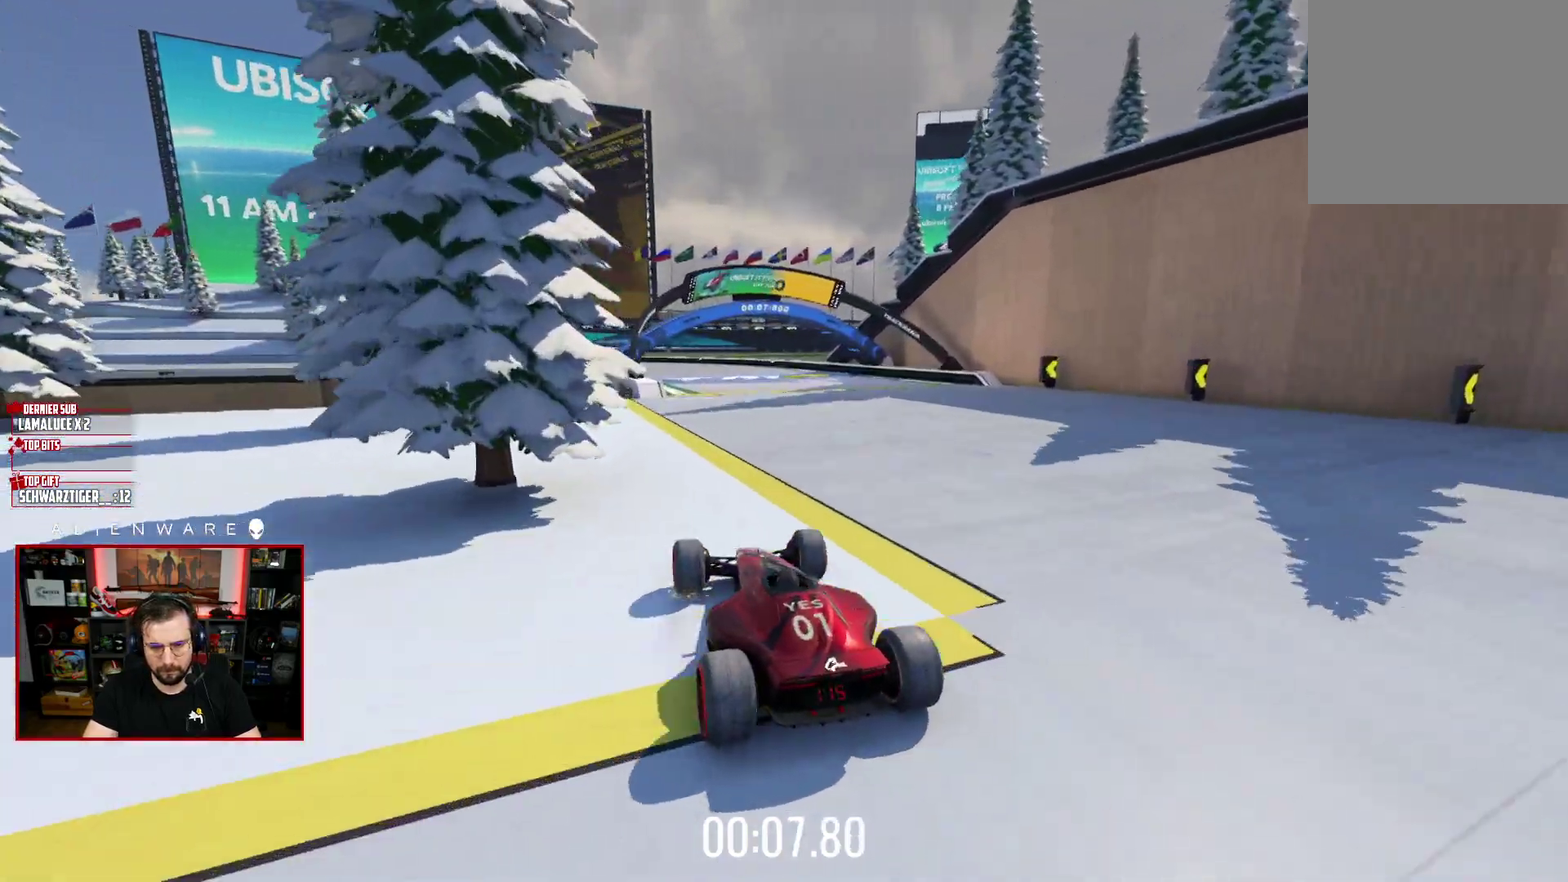
{"buttons": ["X"], "left_stick": "center", "right_stick": "center", "events": [[83, "left_stick", "left"], [317, "left_stick", "center"]]}
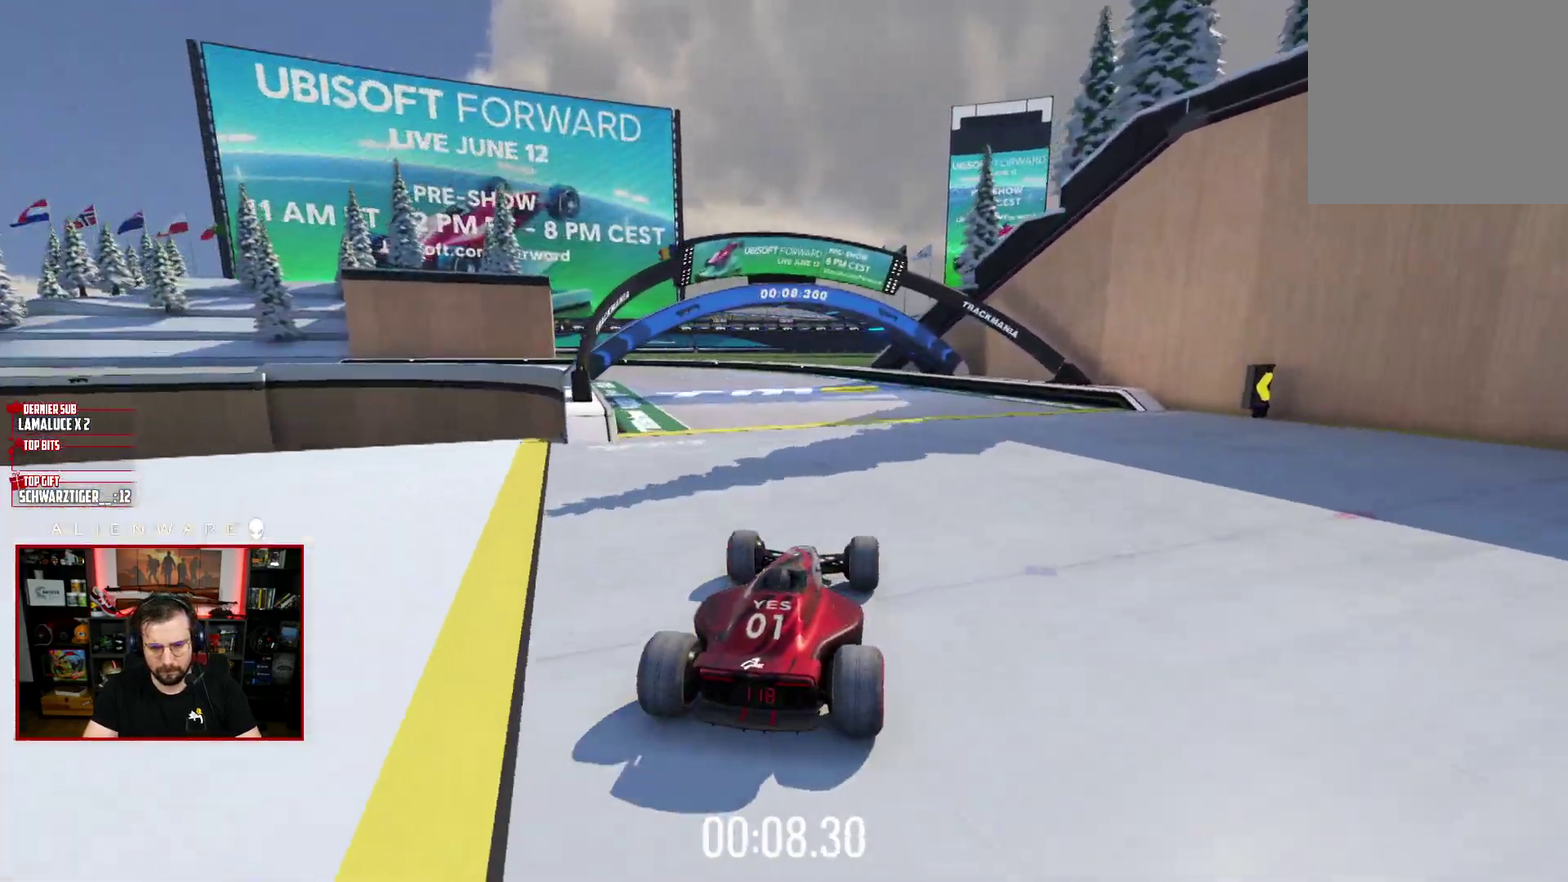
{"buttons": ["X"], "left_stick": "center", "right_stick": "center", "events": [[17, "left_stick", "left"], [483, "left_stick", "center"]]}
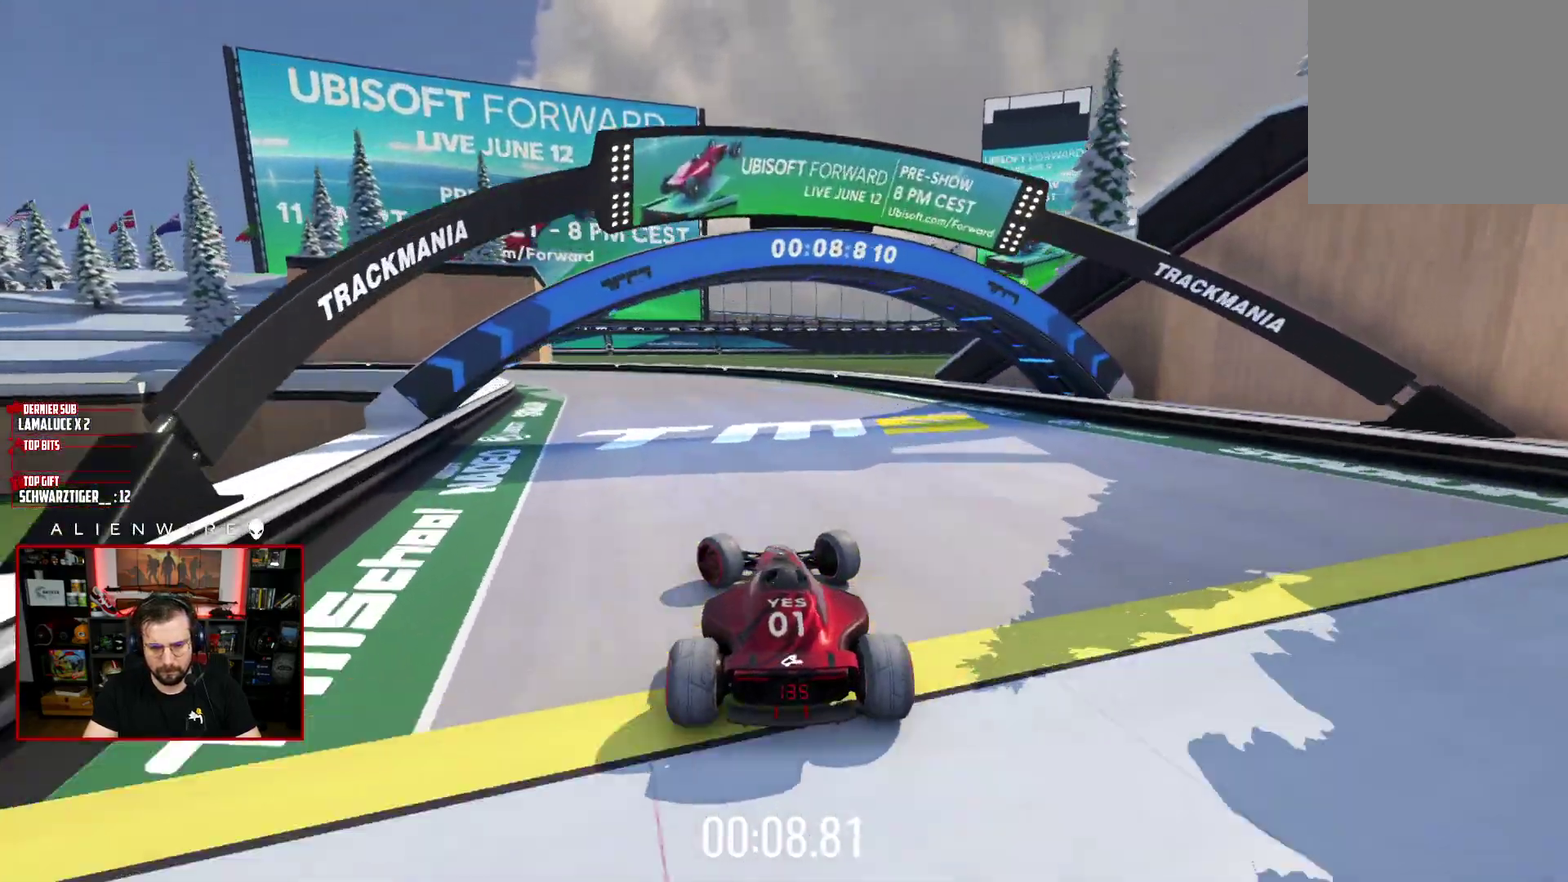
{"buttons": ["X"], "left_stick": "center", "right_stick": "center", "events": []}
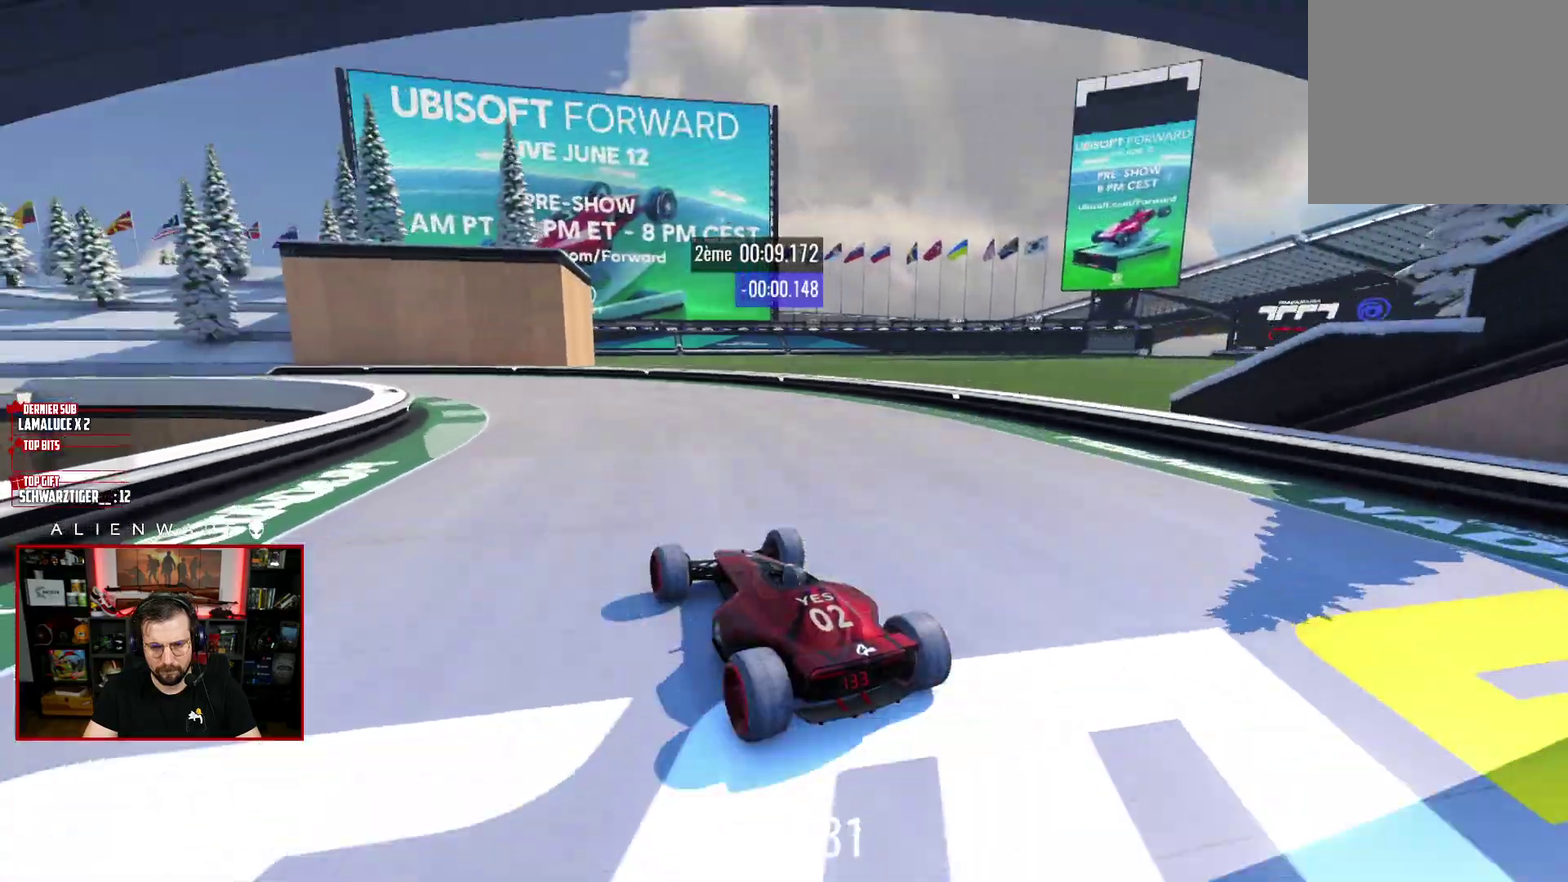
{"buttons": ["X"], "left_stick": "right", "right_stick": "center", "events": [[50, "left_stick", "left"], [167, "left_stick", "center"], [483, "left_stick", "right"]]}
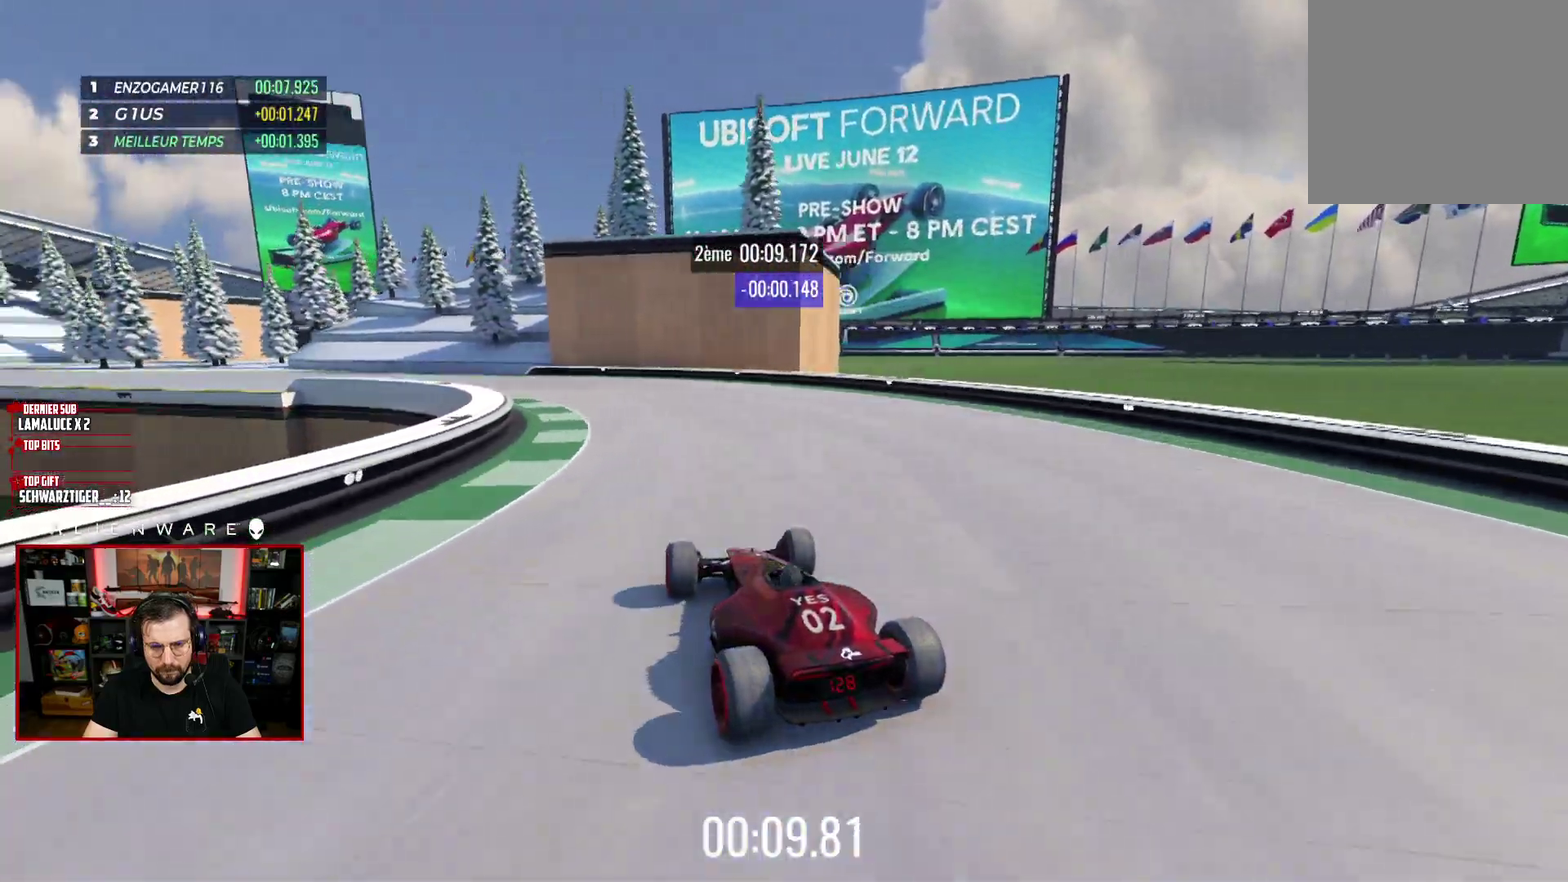
{"buttons": ["X"], "left_stick": "left", "right_stick": "center", "events": [[33, "left_stick", "center"], [167, "left_stick", "left"], [300, "left_stick", "center"], [500, "left_stick", "left"]]}
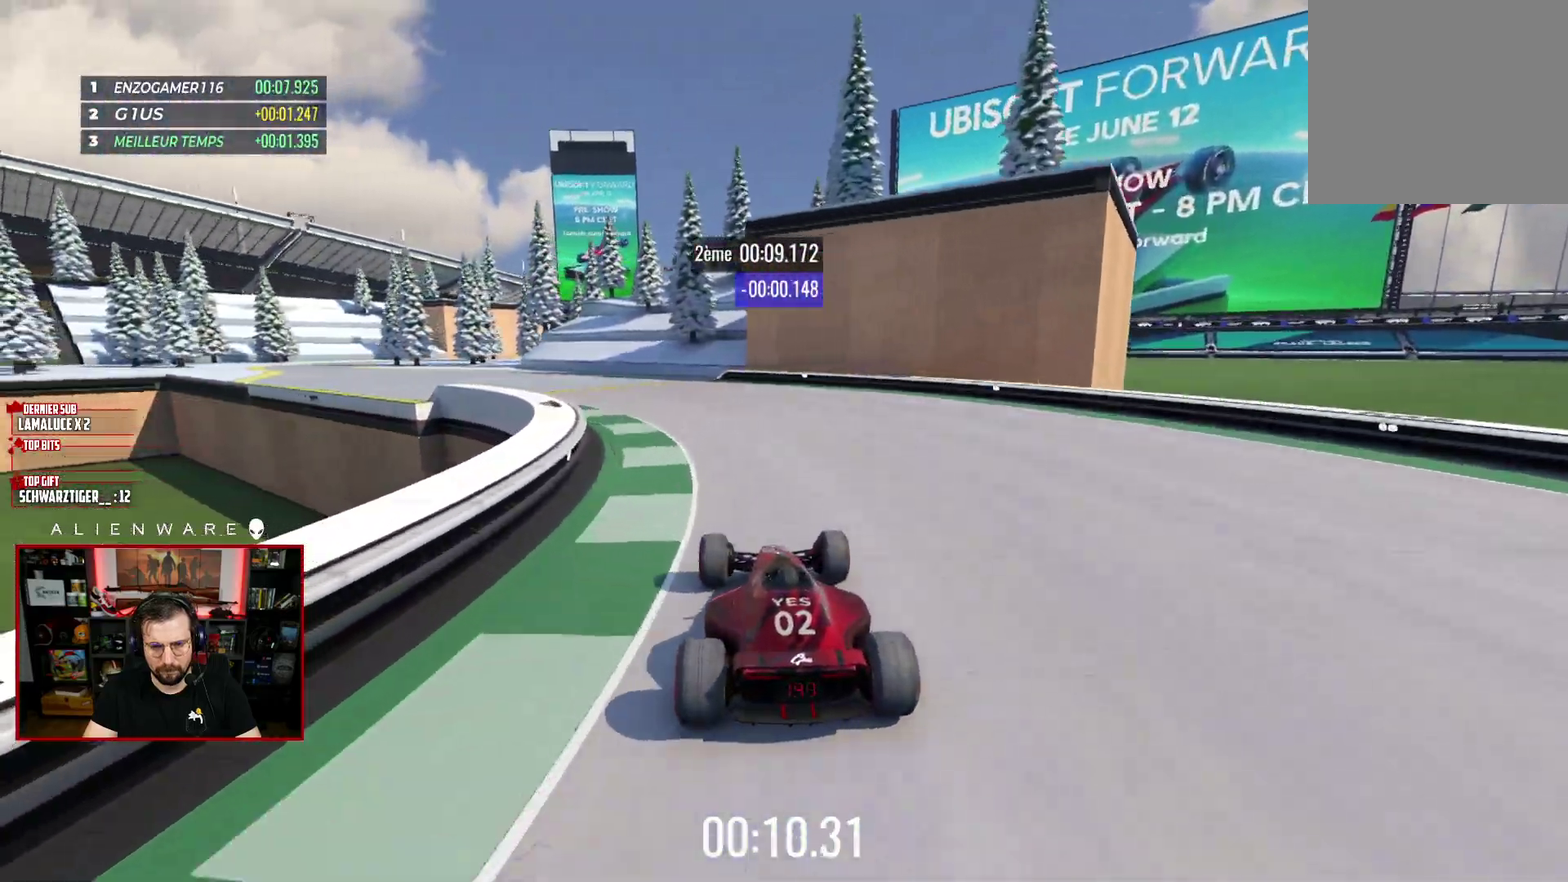
{"buttons": ["X"], "left_stick": "center", "right_stick": "center", "events": [[383, "left_stick", "center"]]}
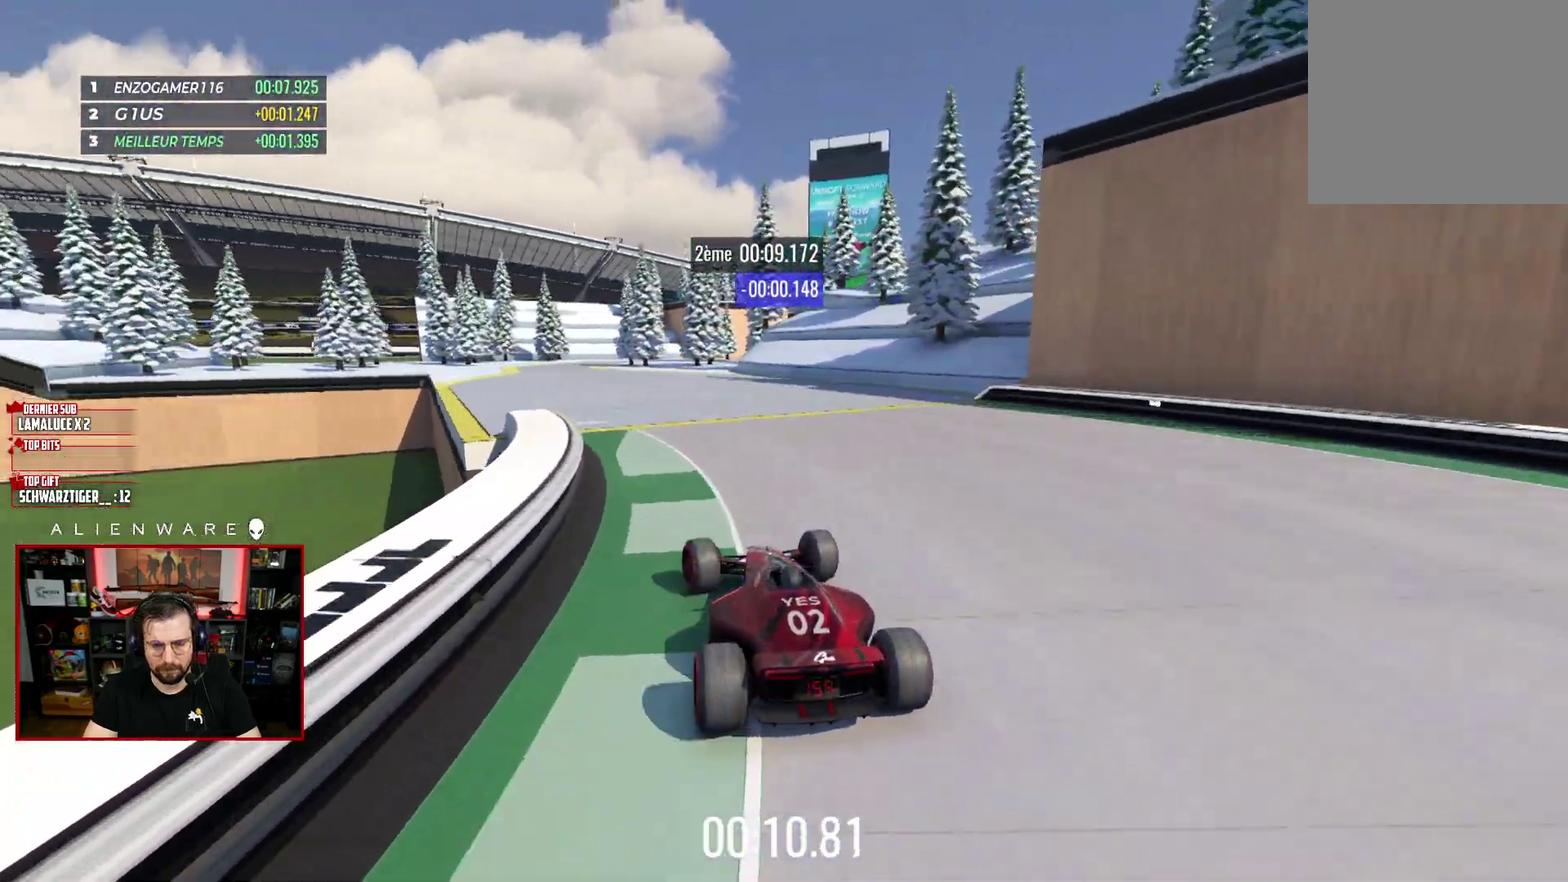
{"buttons": ["X"], "left_stick": "center", "right_stick": "center", "events": [[400, "left_stick", "left"], [467, "left_stick", "center"]]}
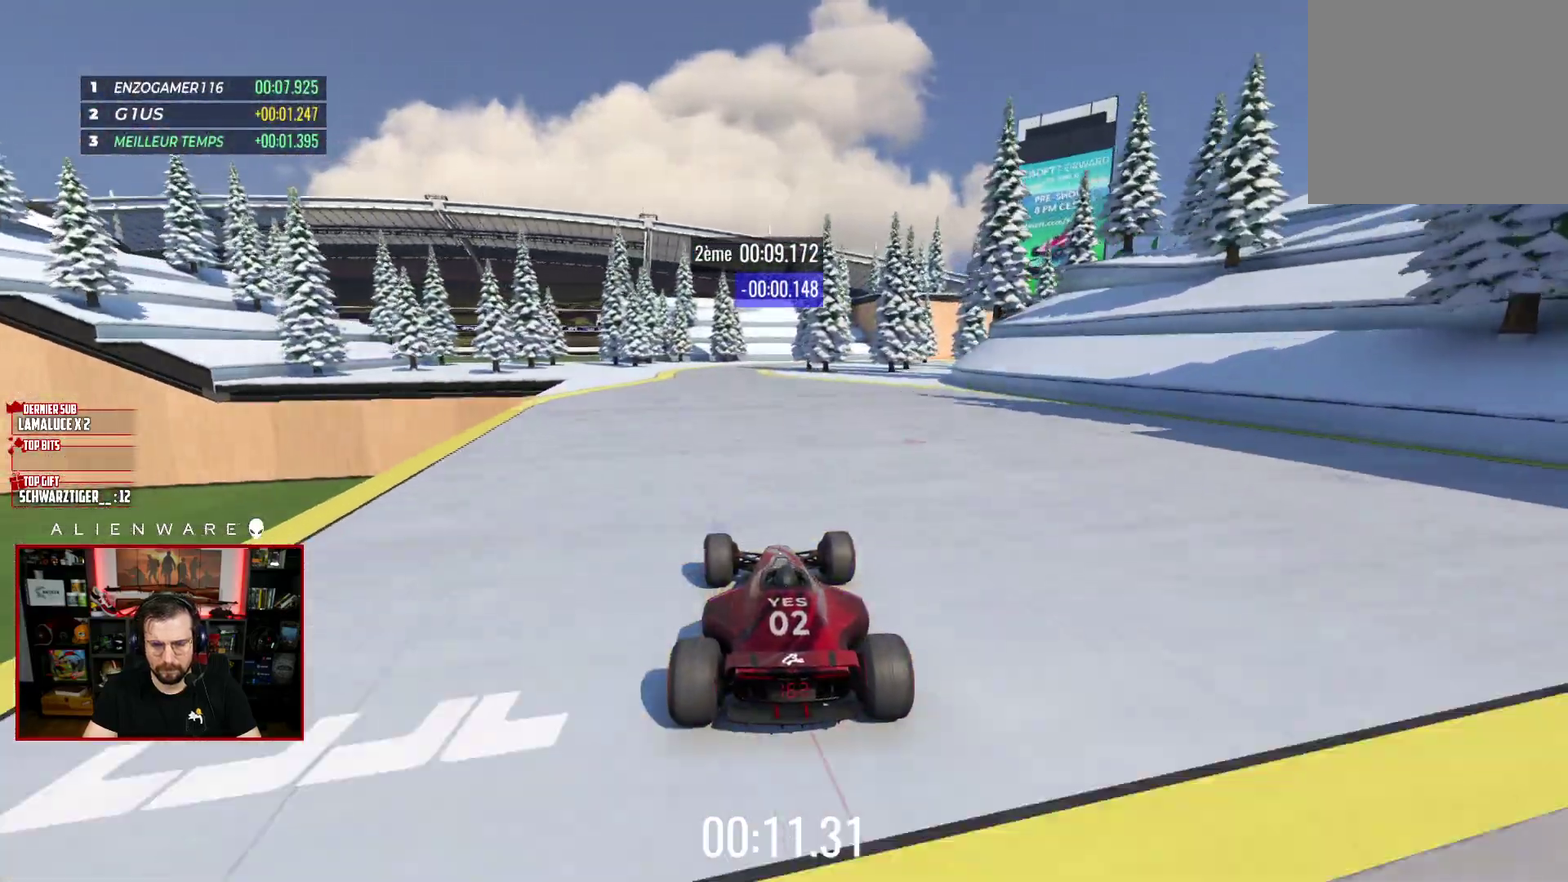
{"buttons": [], "left_stick": "right", "right_stick": "center", "events": [[400, "X", "up"], [467, "left_stick", "right"]]}
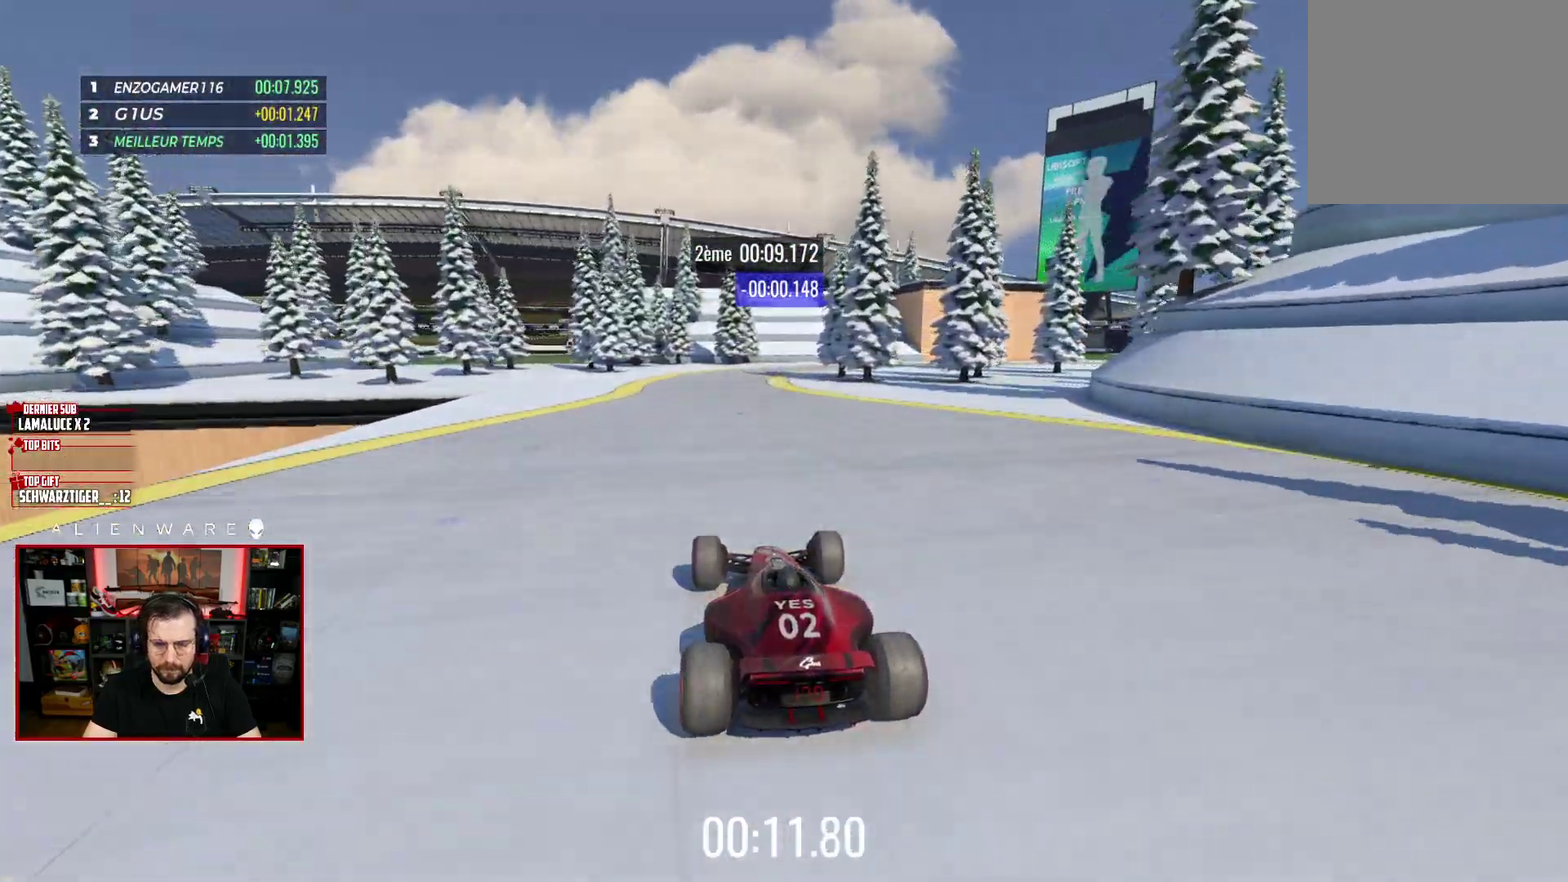
{"buttons": [], "left_stick": "right", "right_stick": "center", "events": []}
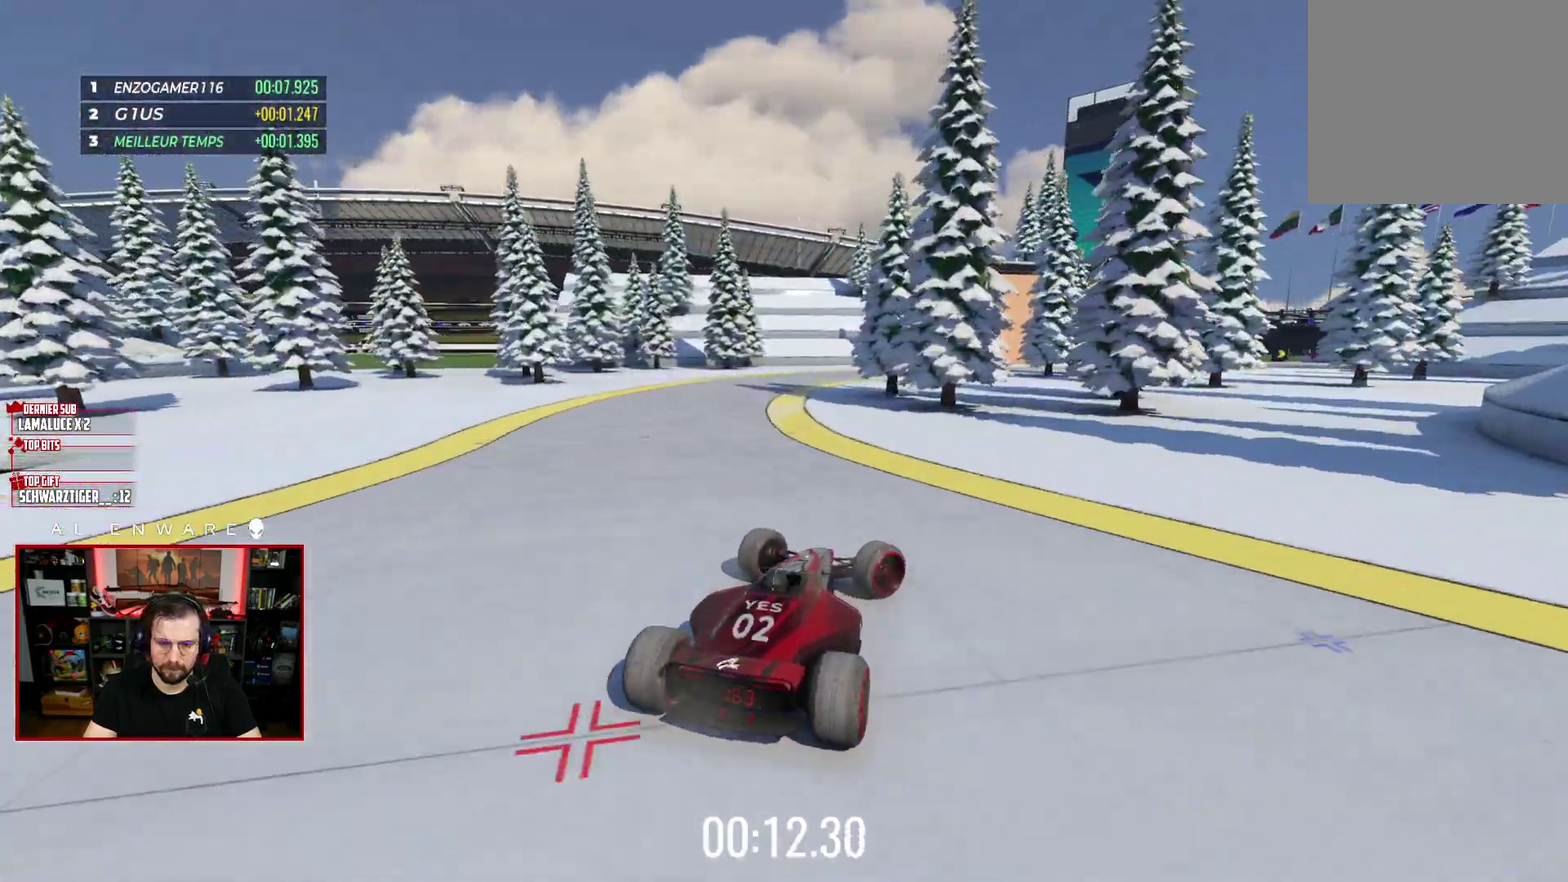
{"buttons": [], "left_stick": "center", "right_stick": "center", "events": [[167, "left_stick", "center"]]}
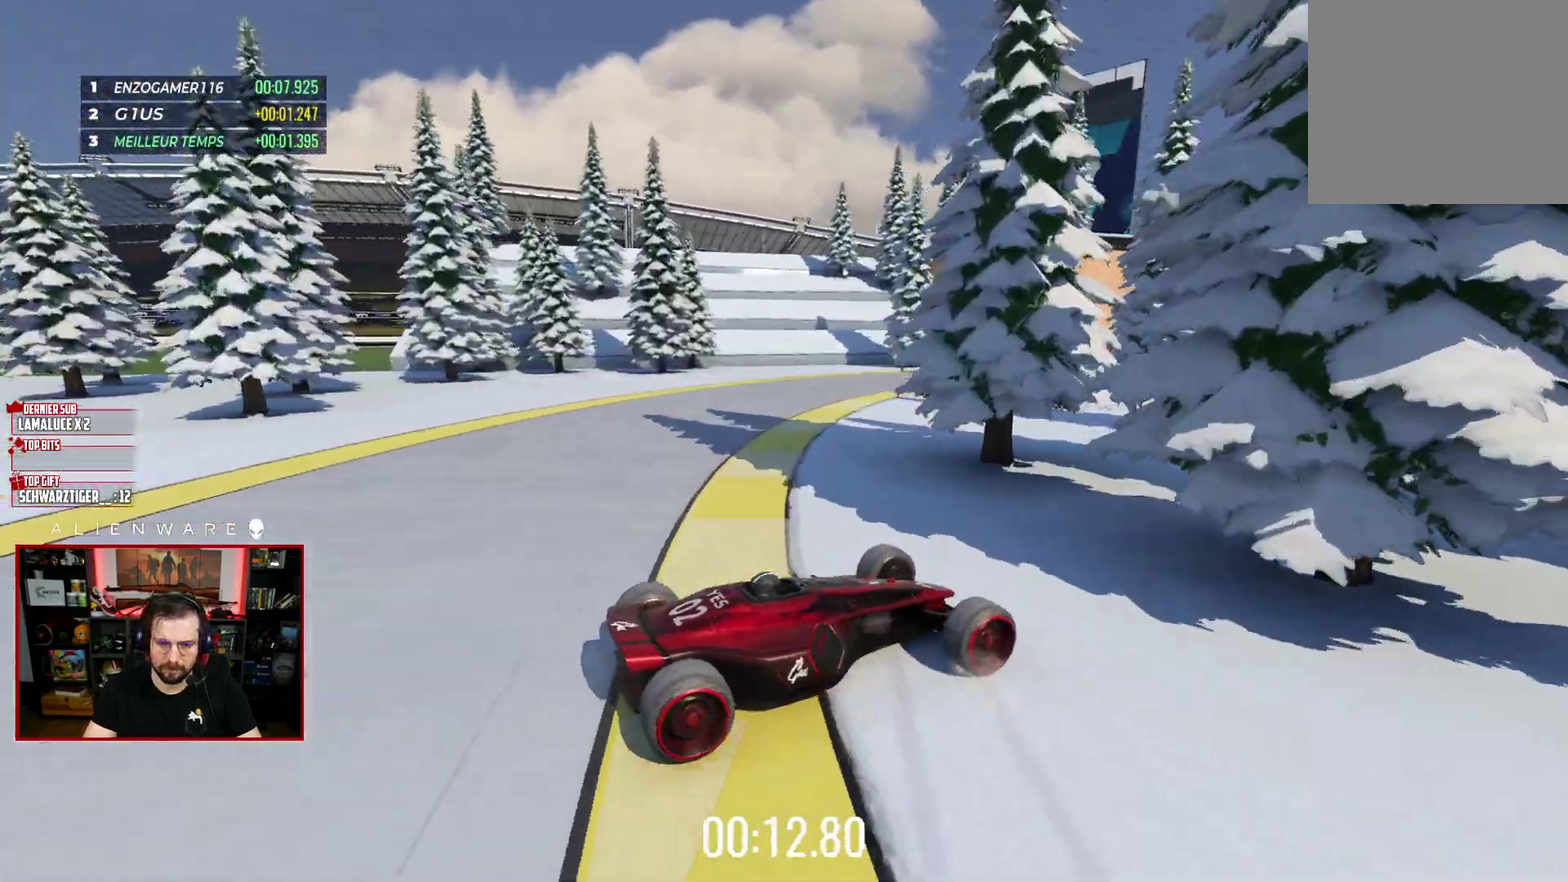
{"buttons": ["X", "L3"], "left_stick": "left", "right_stick": "center"}
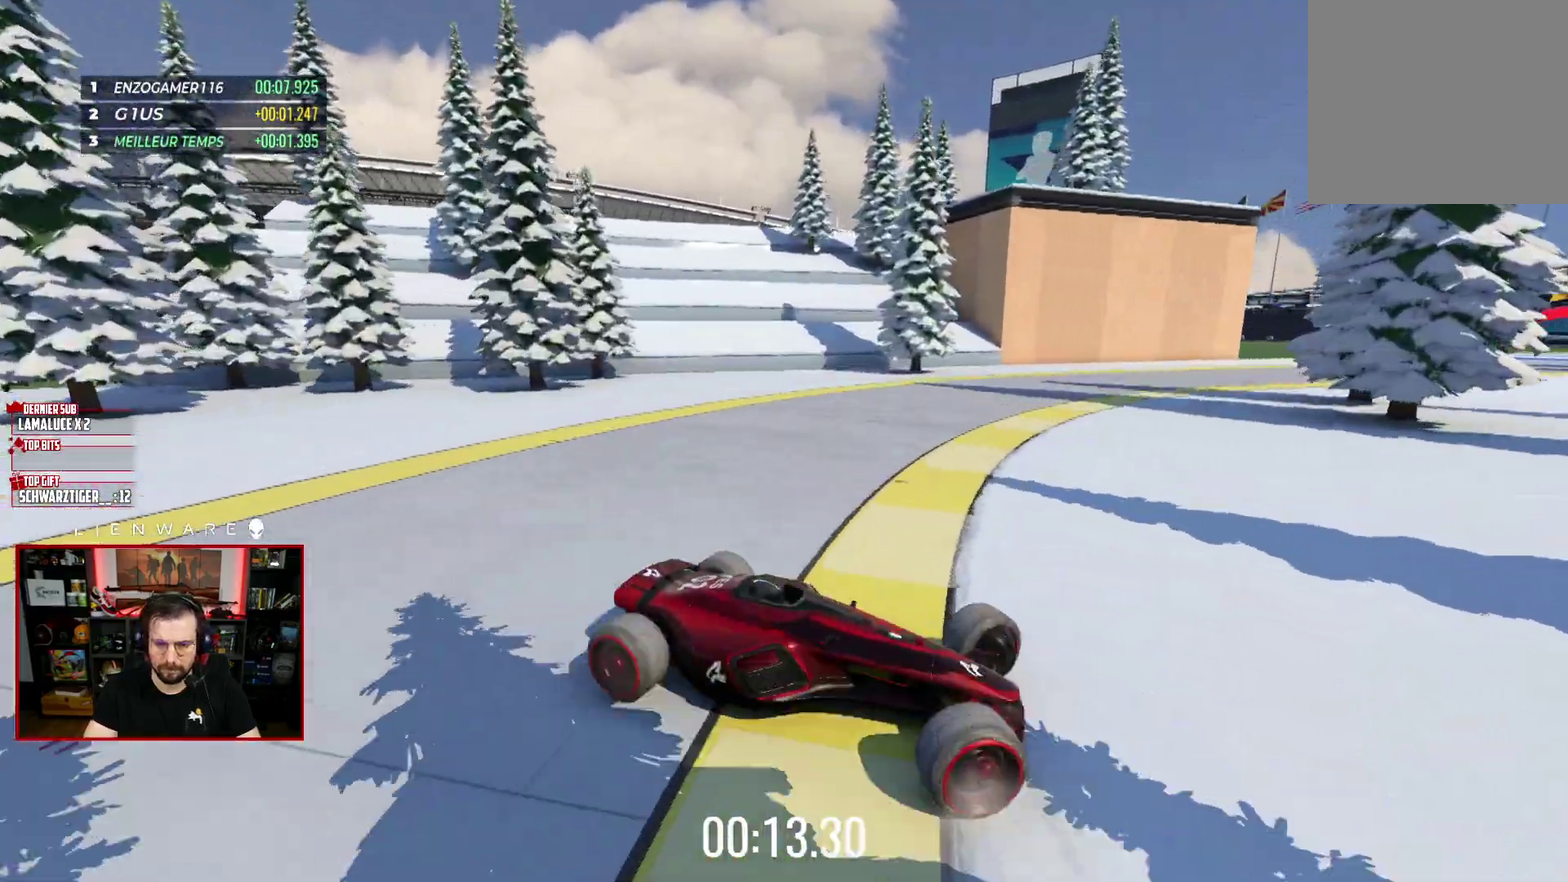
{"buttons": ["L3"], "left_stick": "left", "right_stick": "center", "events": [[483, "X", "up"]]}
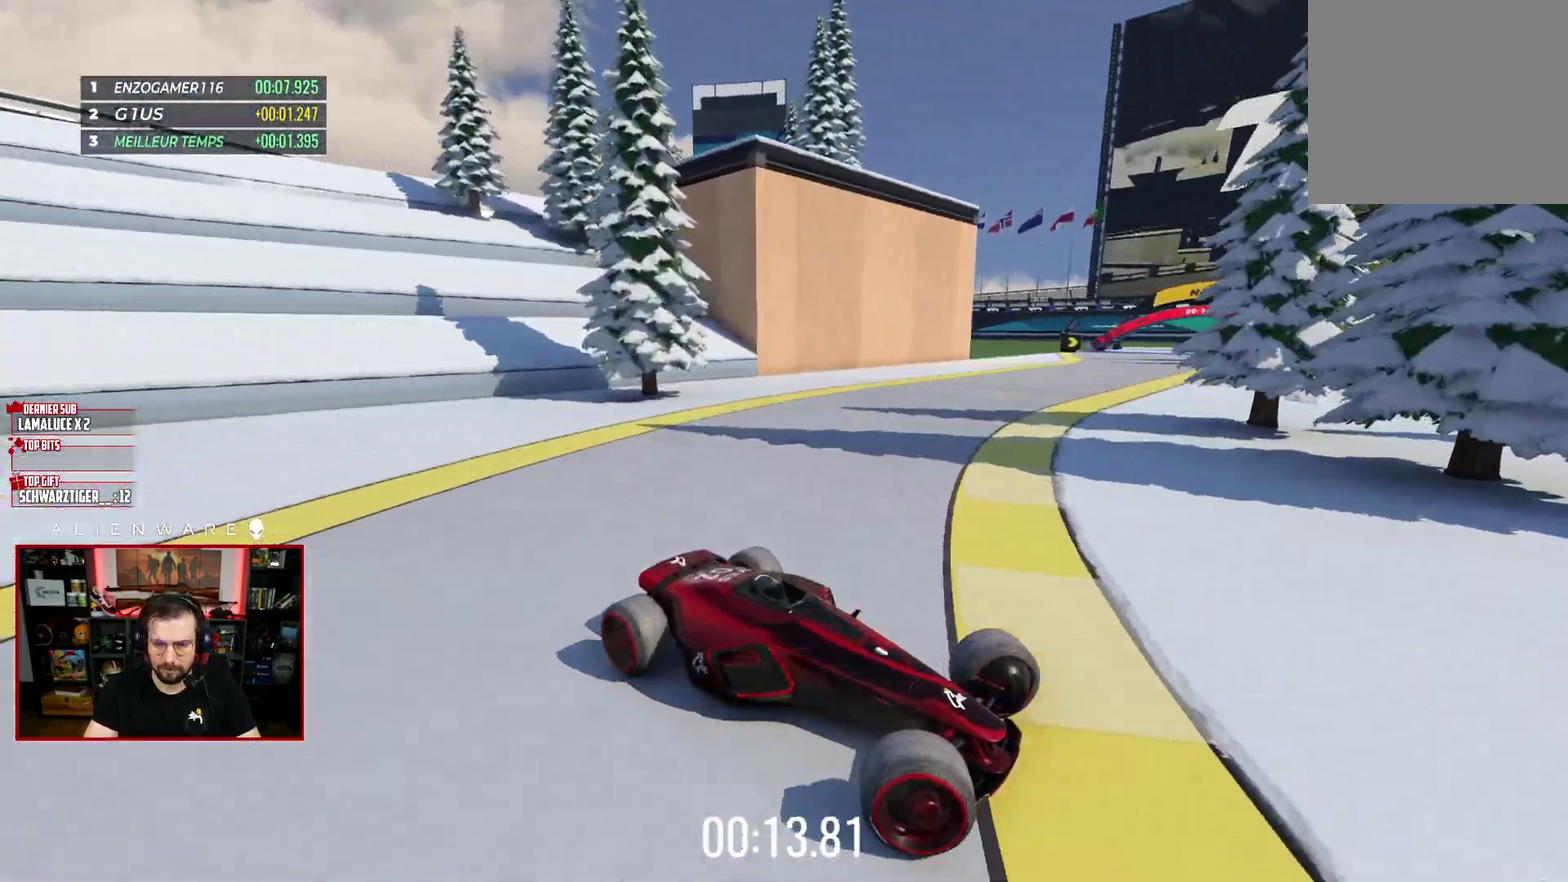
{"buttons": ["X", "L3"], "left_stick": "left", "right_stick": "center", "events": [[117, "X", "down"], [267, "X", "up"], [317, "X", "down"]]}
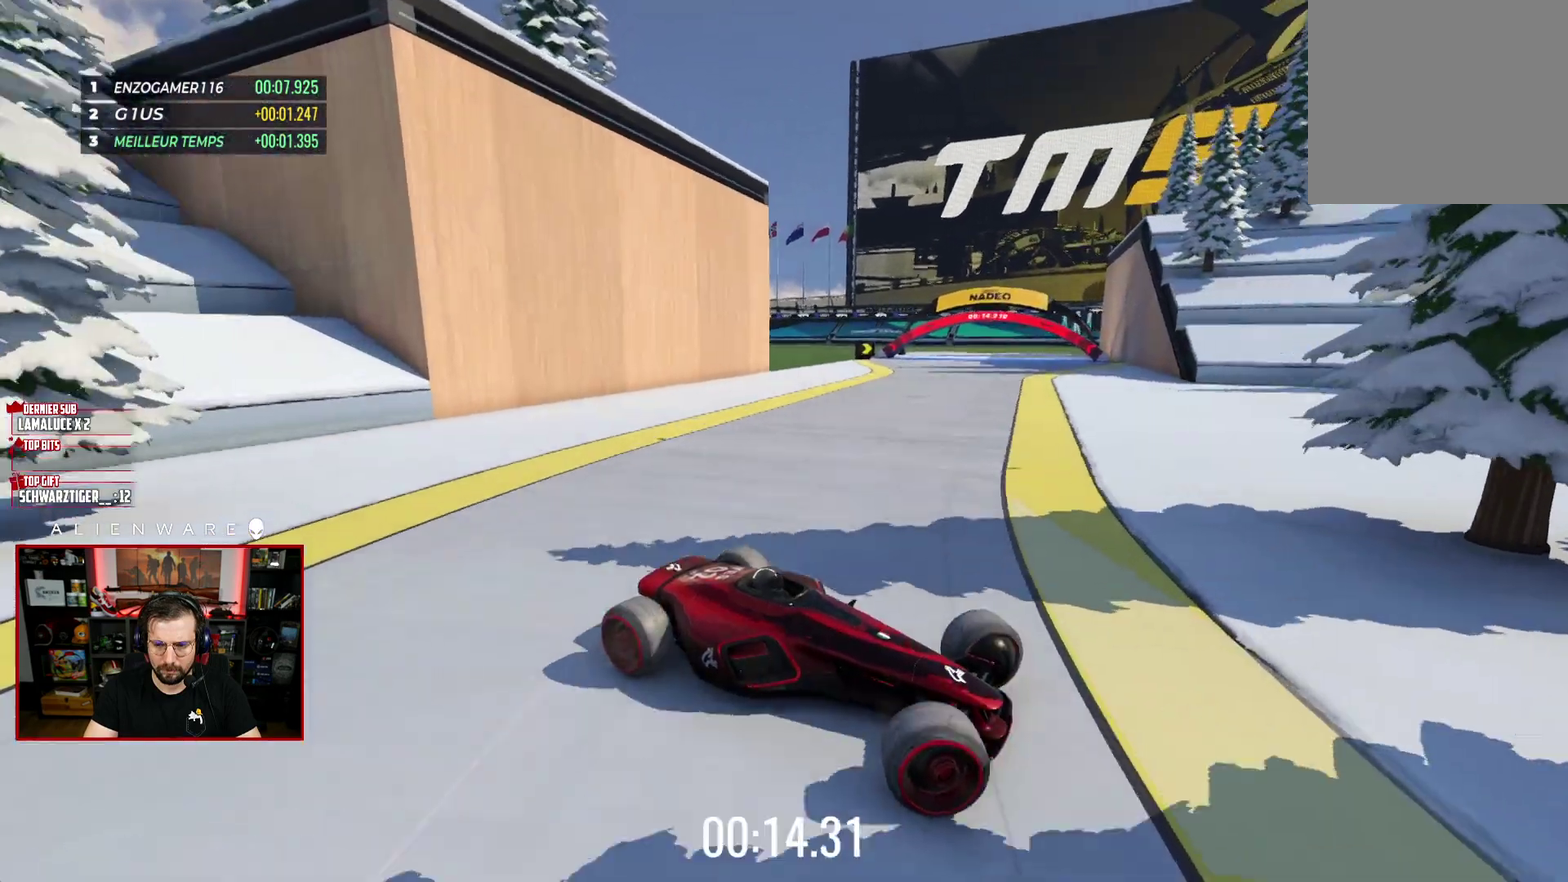
{"buttons": ["X", "L3"], "left_stick": "left", "right_stick": "center", "events": [[100, "X", "up"], [433, "X", "down"]]}
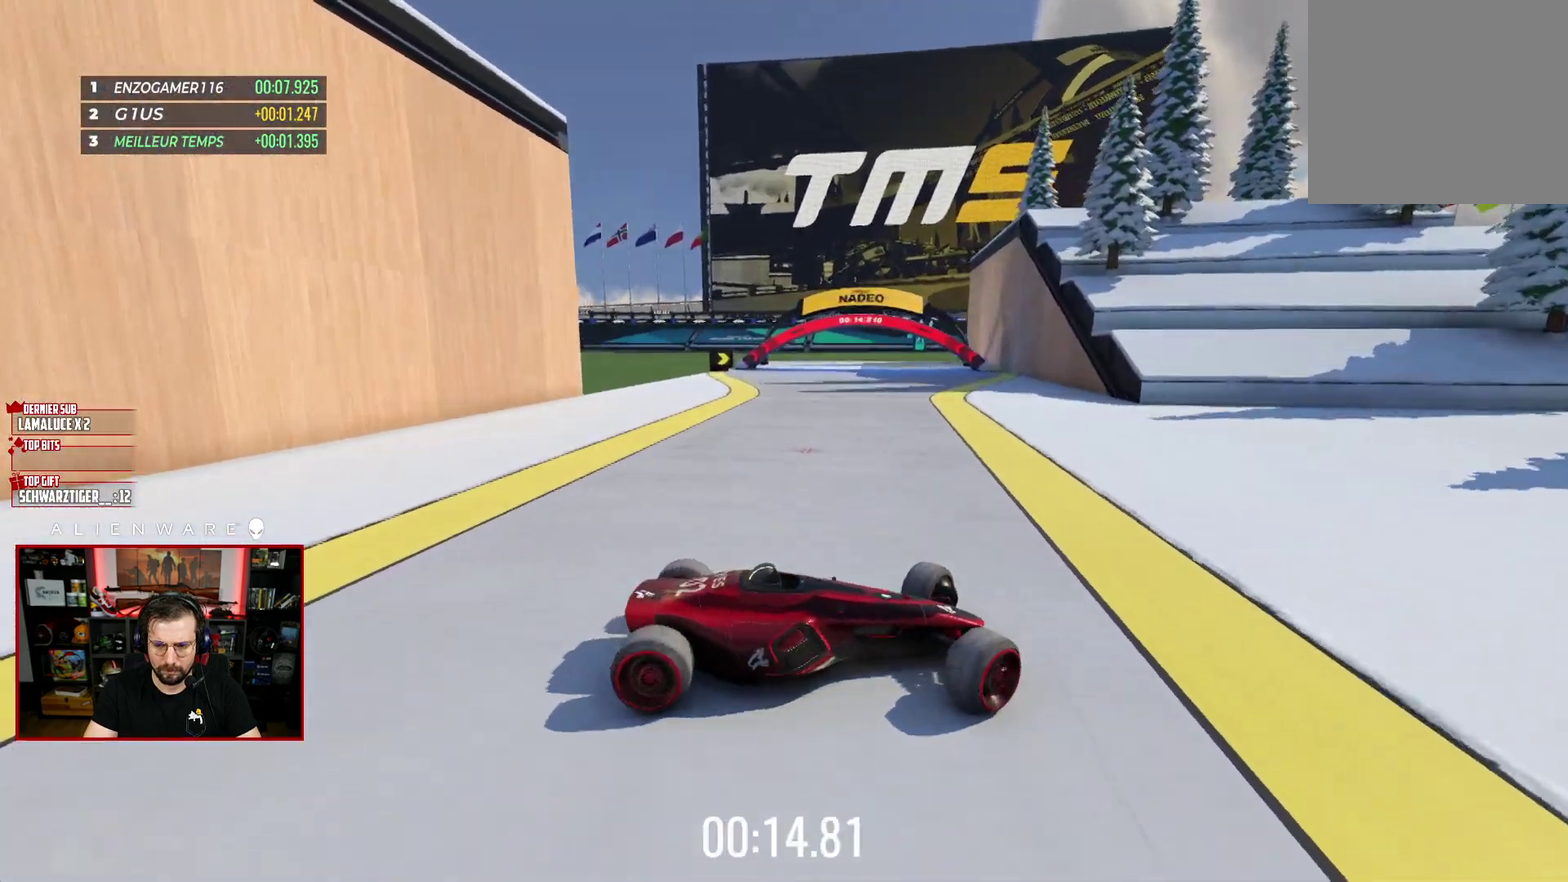
{"buttons": ["X"], "left_stick": "center", "right_stick": "center"}
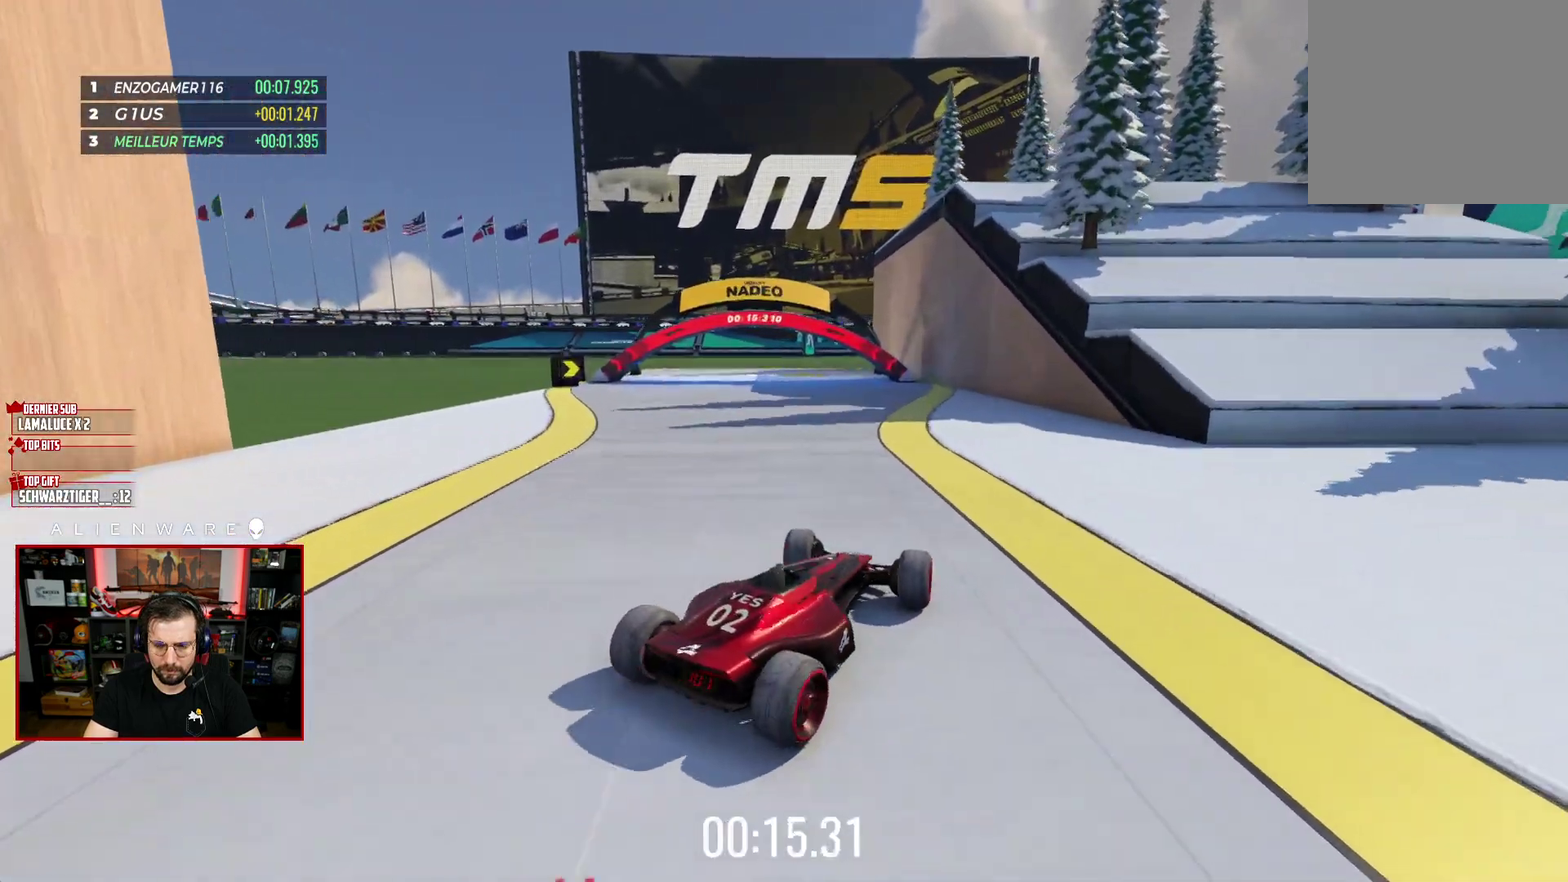
{"buttons": ["X"], "left_stick": "right", "right_stick": "center", "events": [[350, "left_stick", "right"]]}
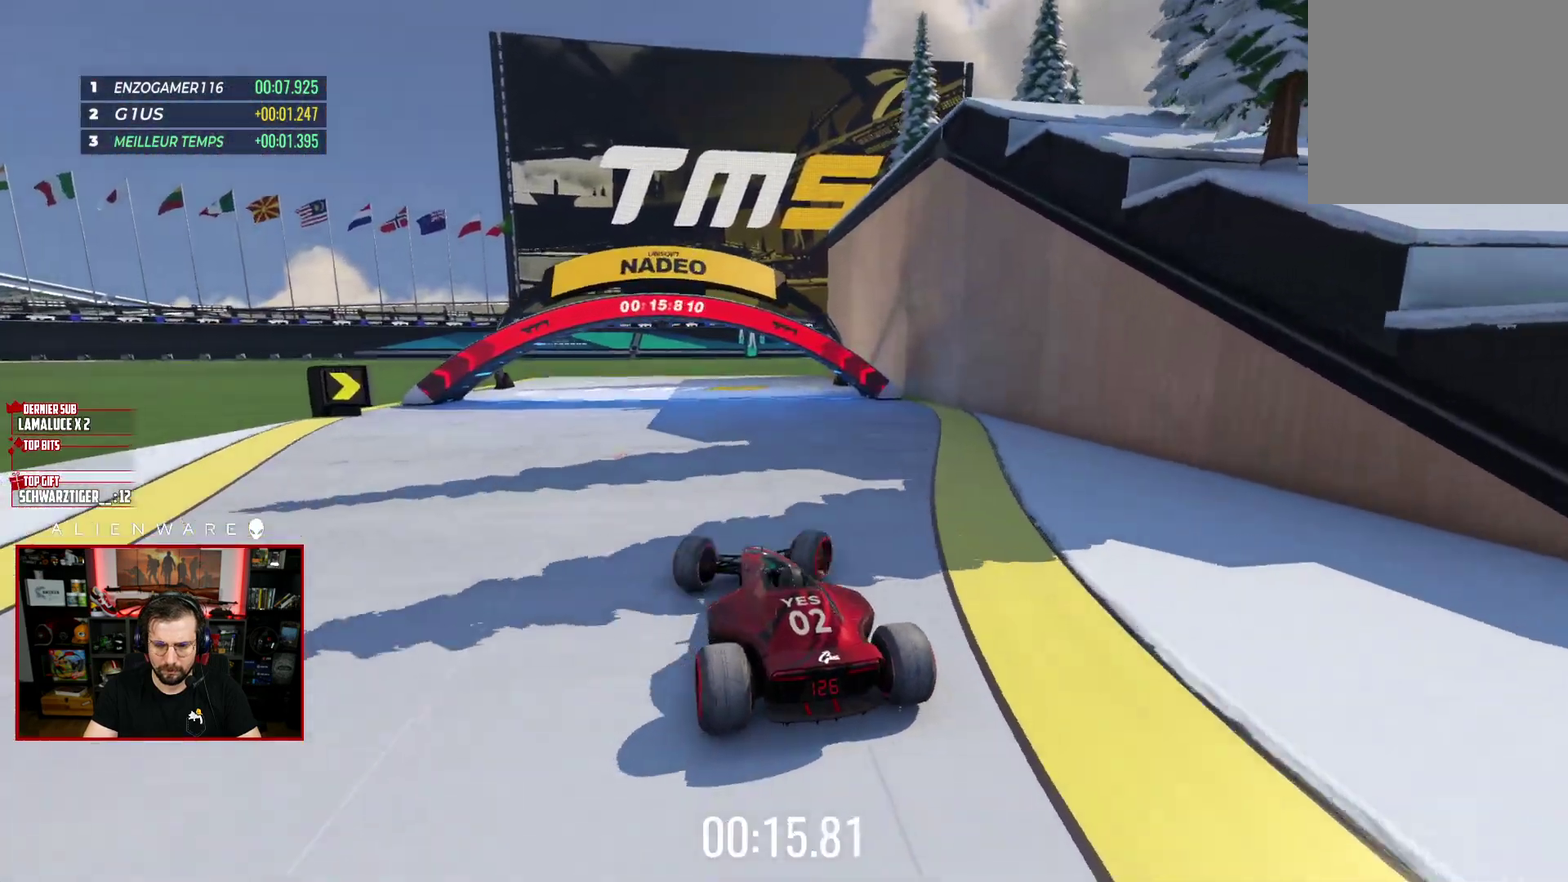
{"buttons": ["X"], "left_stick": "center", "right_stick": "center", "events": [[117, "left_stick", "center"]]}
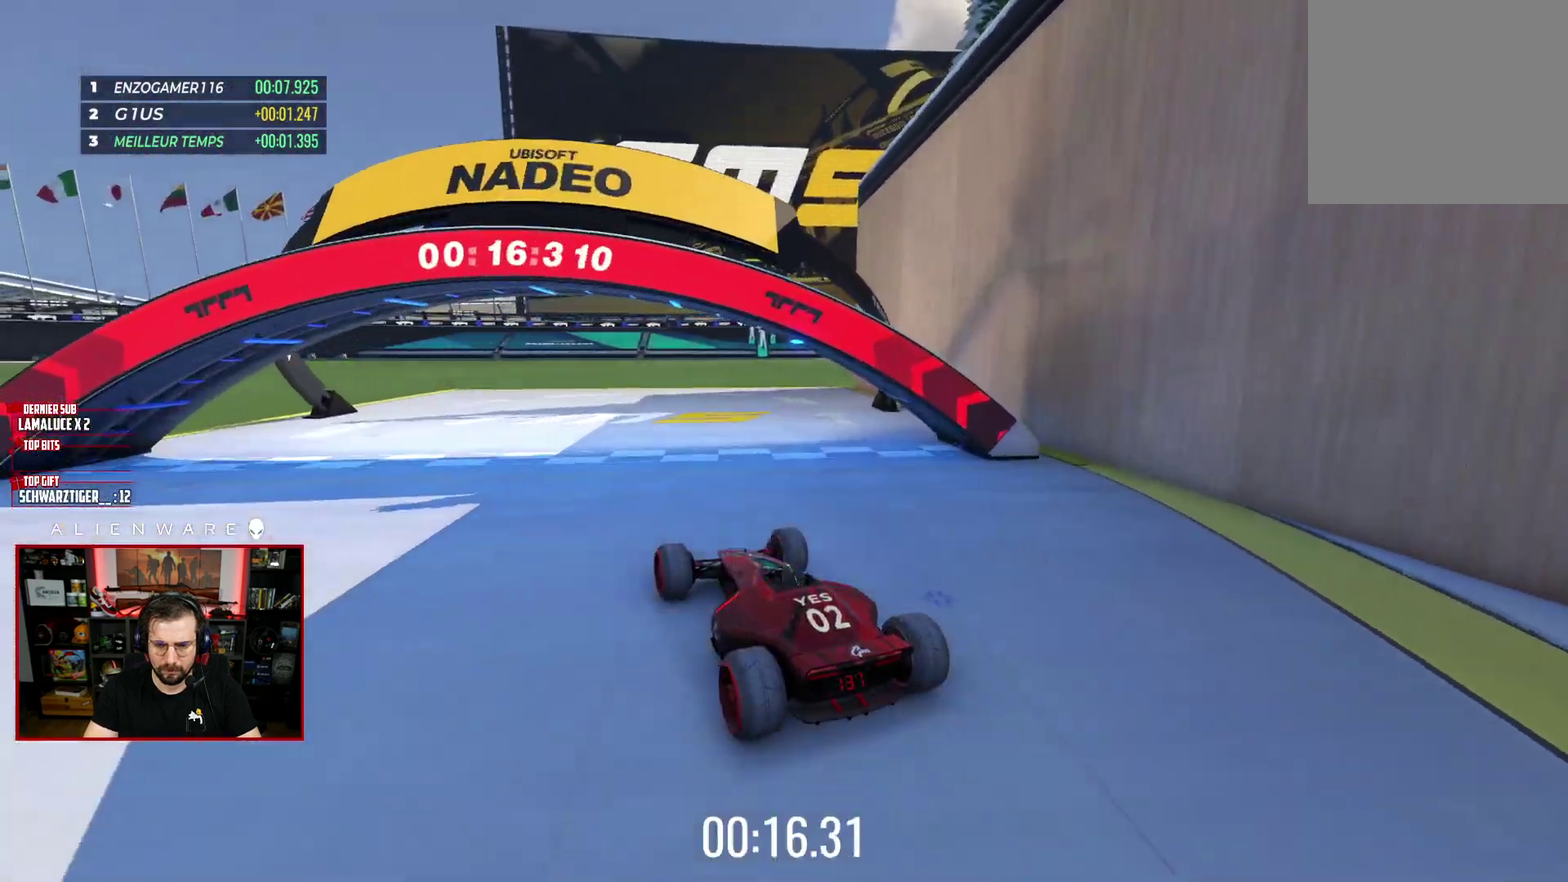
{"buttons": [], "left_stick": "center", "right_stick": "center", "events": [[383, "X", "up"]]}